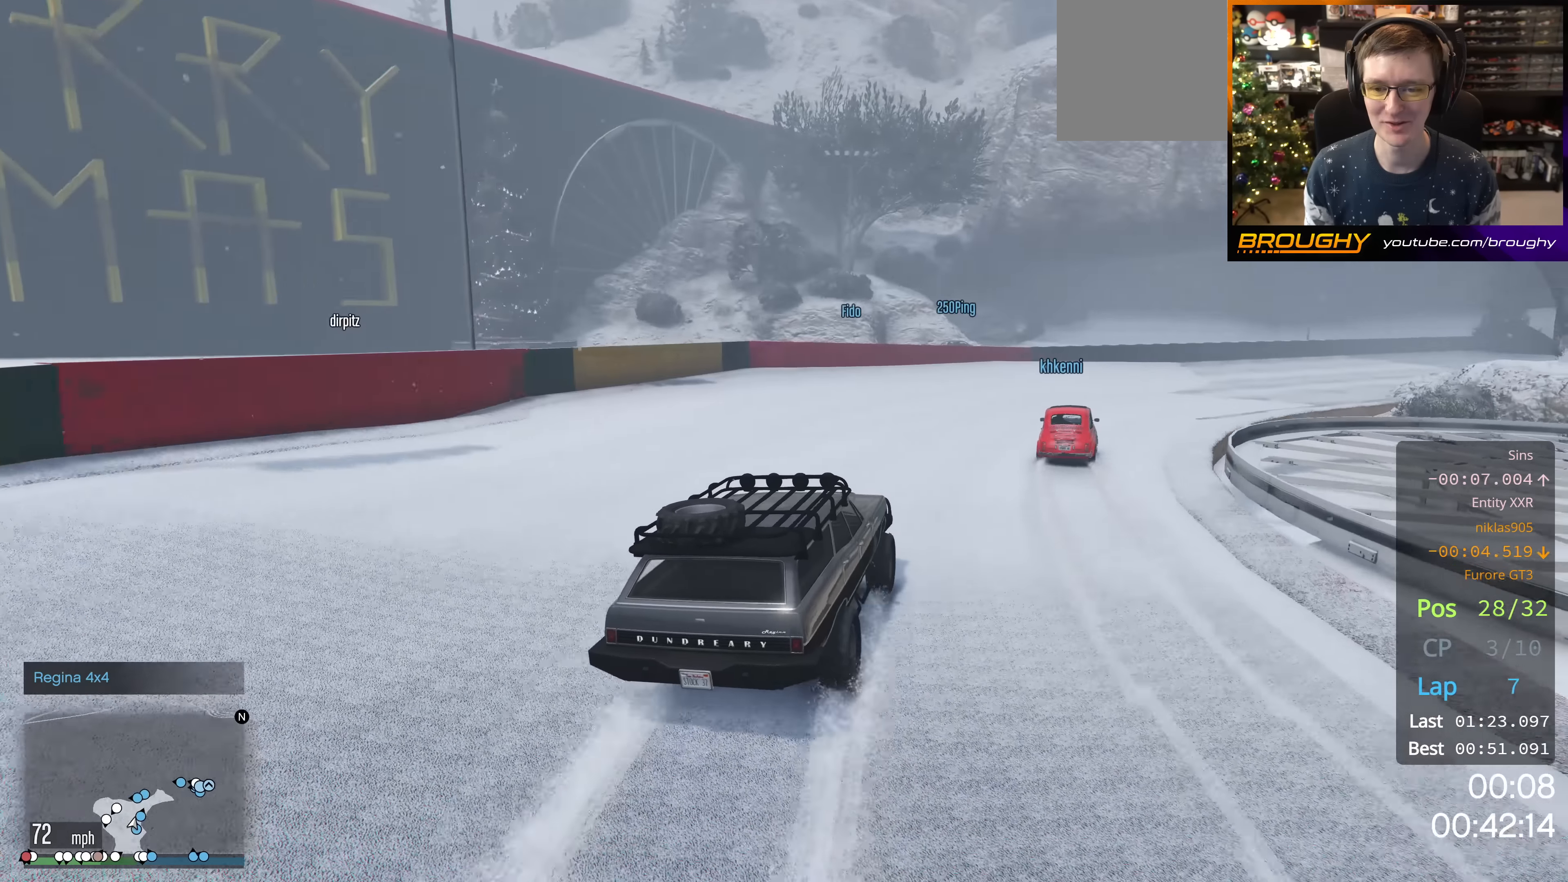
Gameplay with a controller (Xbox layout); each line is a JSON object with the inputs held at the frame after it. "events" lists button and stick changes between this image and that frame as [ms after this image, input, new state], when the widget could be followed in between.
{"buttons": ["R2"], "left_stick": "center", "right_stick": "center", "events": [[217, "left_stick", "down-right"], [501, "left_stick", "center"]]}
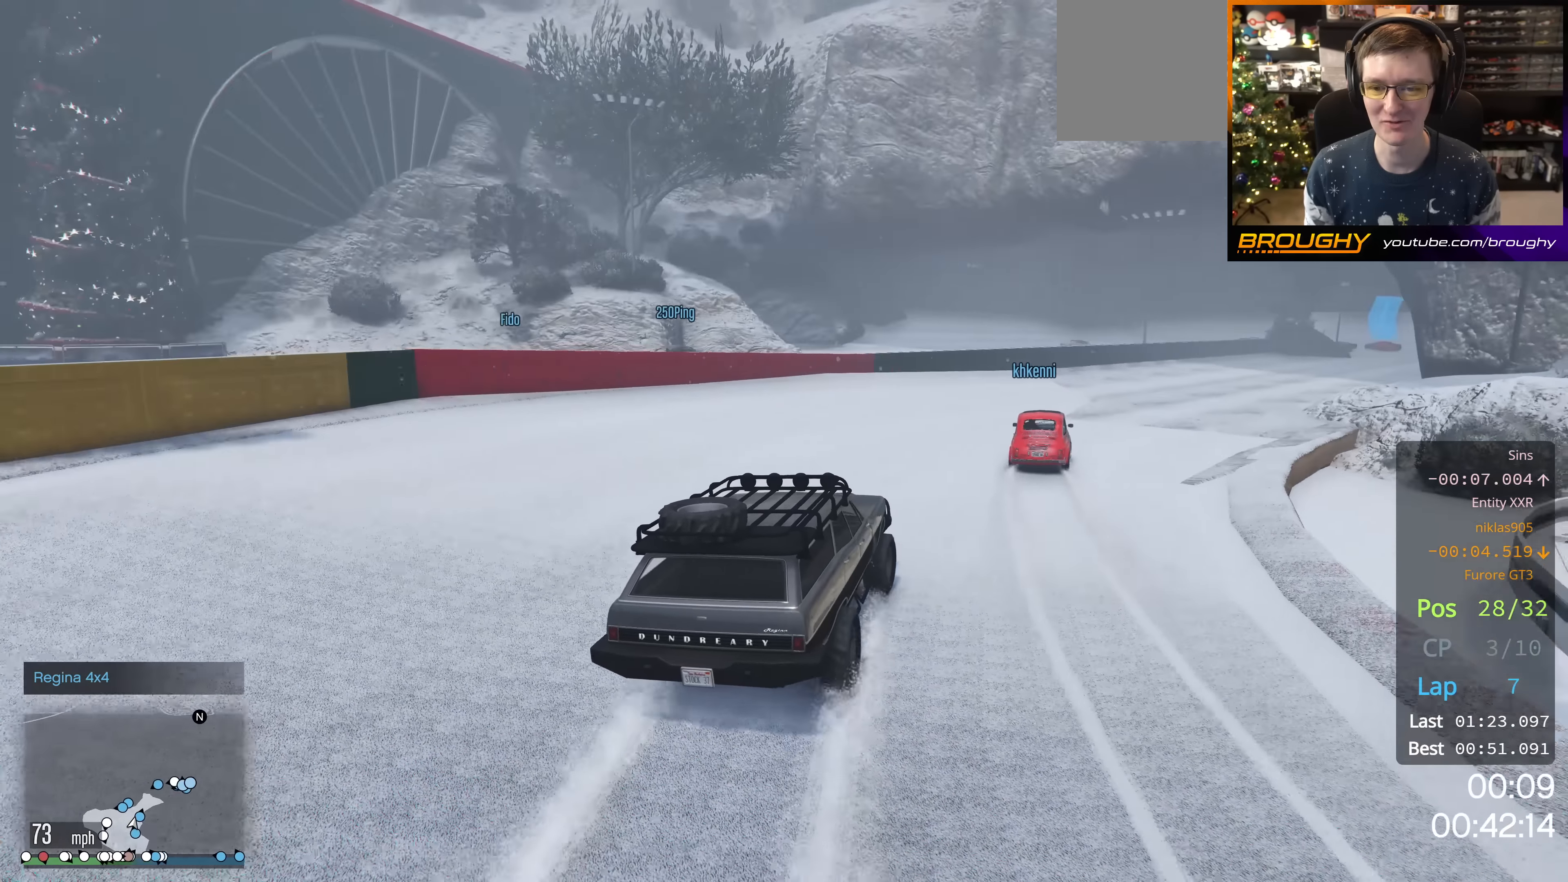
{"buttons": ["R2"], "left_stick": "center", "right_stick": "center", "events": [[200, "left_stick", "right"], [383, "left_stick", "center"]]}
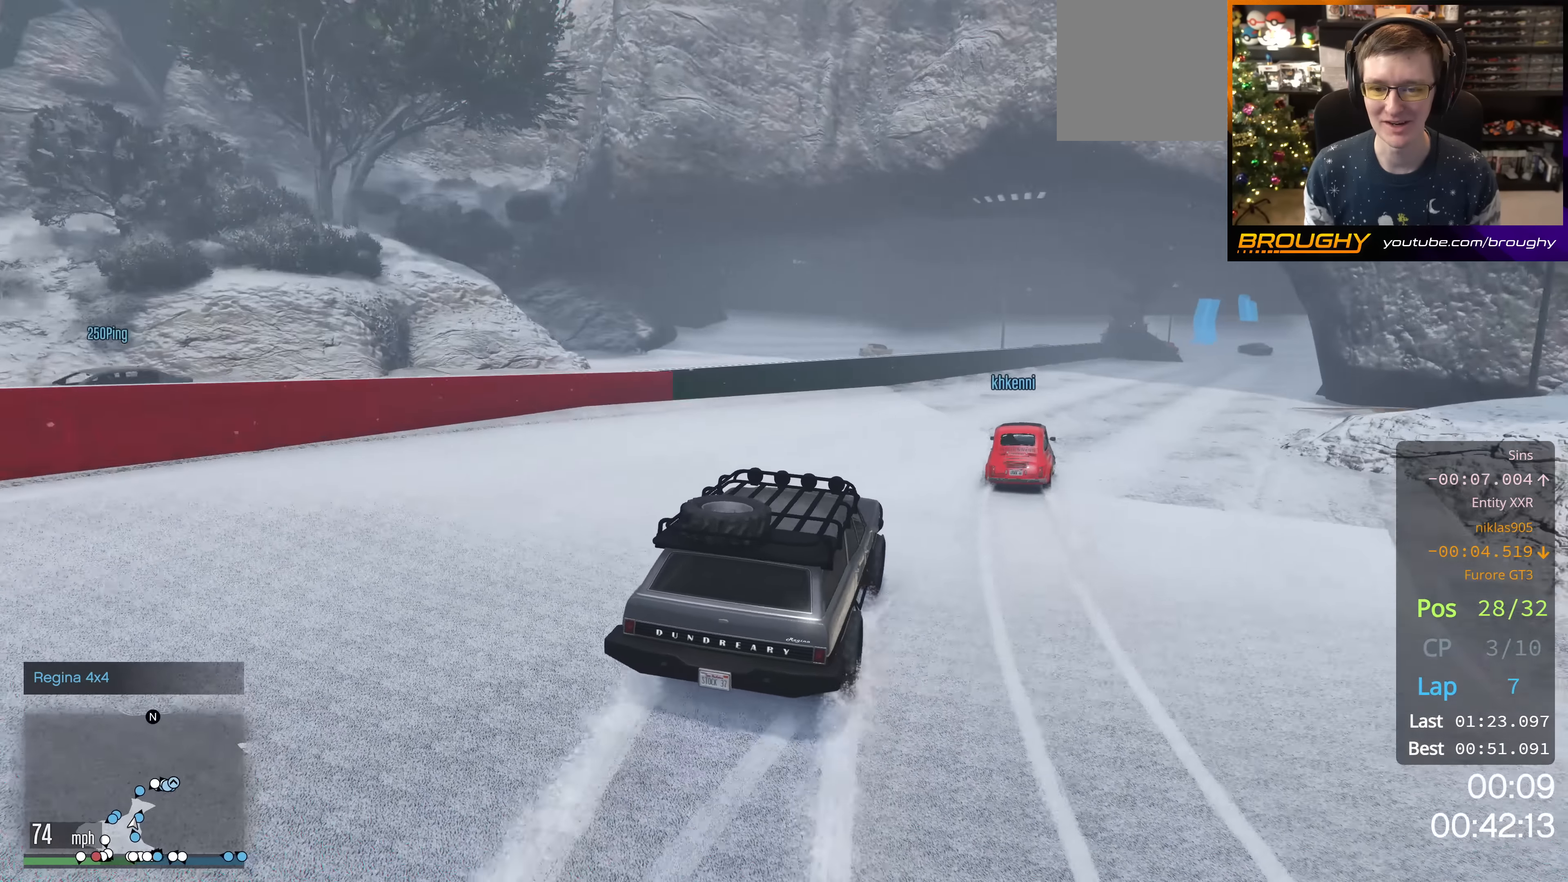
{"buttons": ["R2"], "left_stick": "center", "right_stick": "center", "events": [[34, "left_stick", "right"], [217, "left_stick", "center"], [267, "left_stick", "right"], [467, "left_stick", "center"]]}
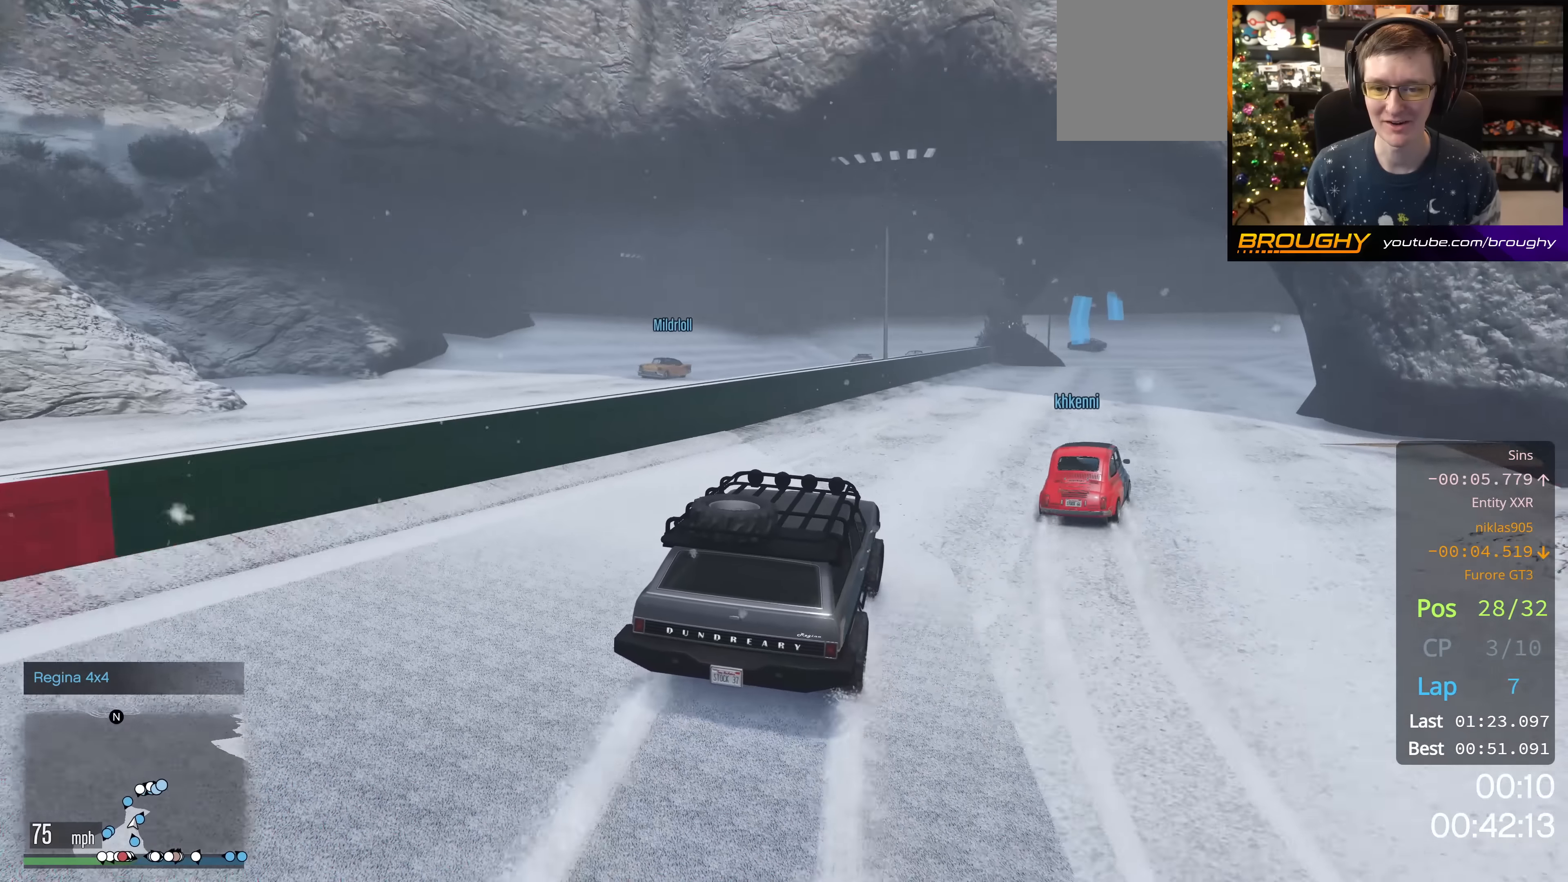
{"buttons": ["R2"], "left_stick": "right", "right_stick": "center", "events": [[67, "left_stick", "right"], [250, "left_stick", "center"], [367, "left_stick", "right"]]}
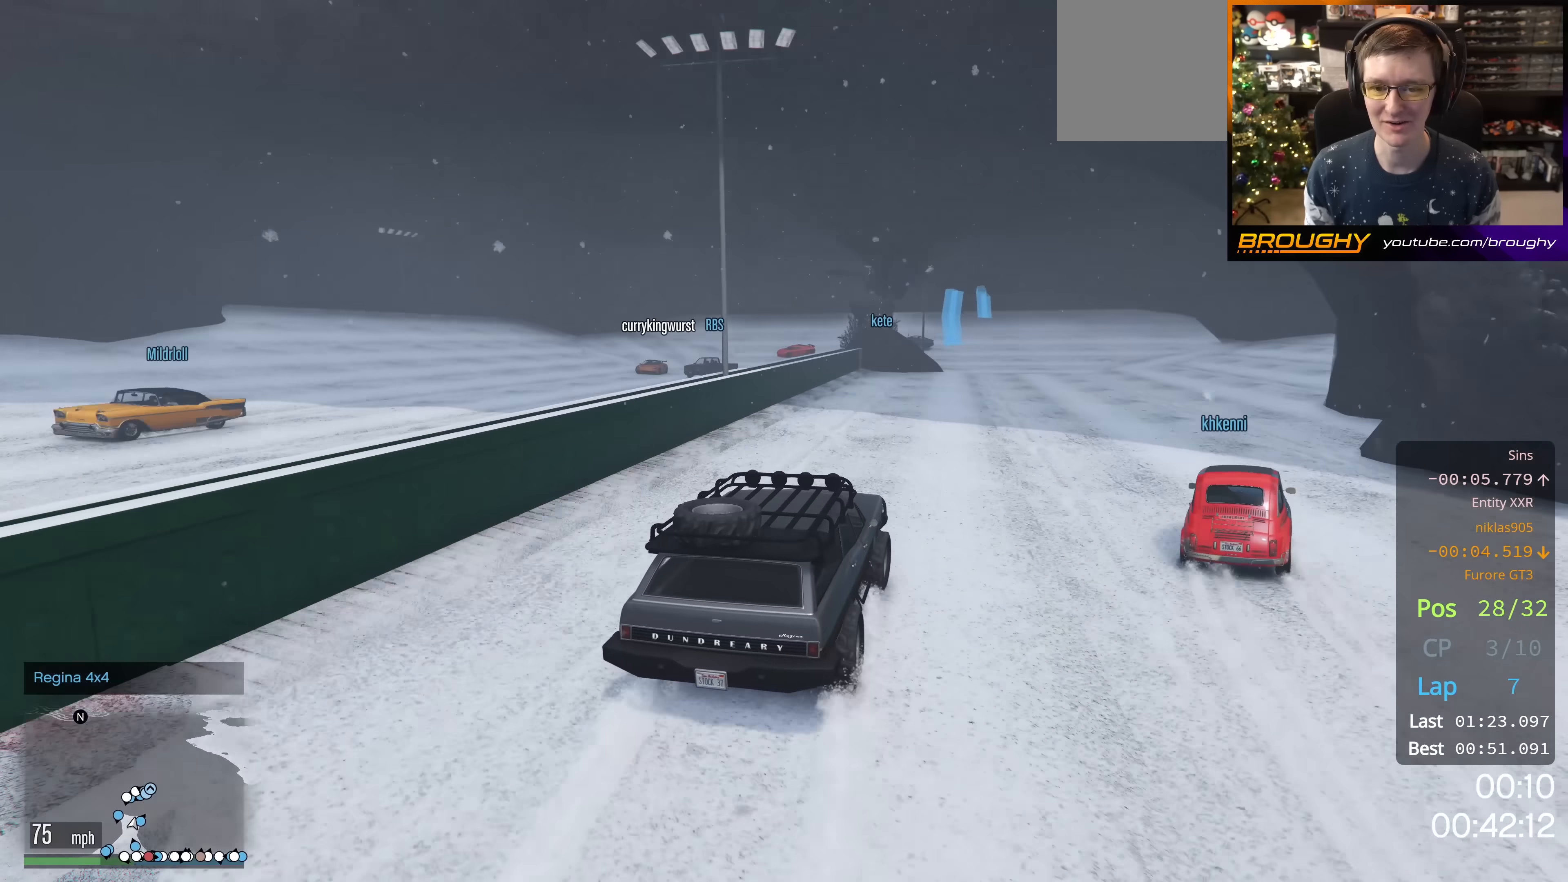
{"buttons": ["R2"], "left_stick": "center", "right_stick": "center", "events": [[17, "left_stick", "center"], [134, "left_stick", "right"], [384, "left_stick", "center"]]}
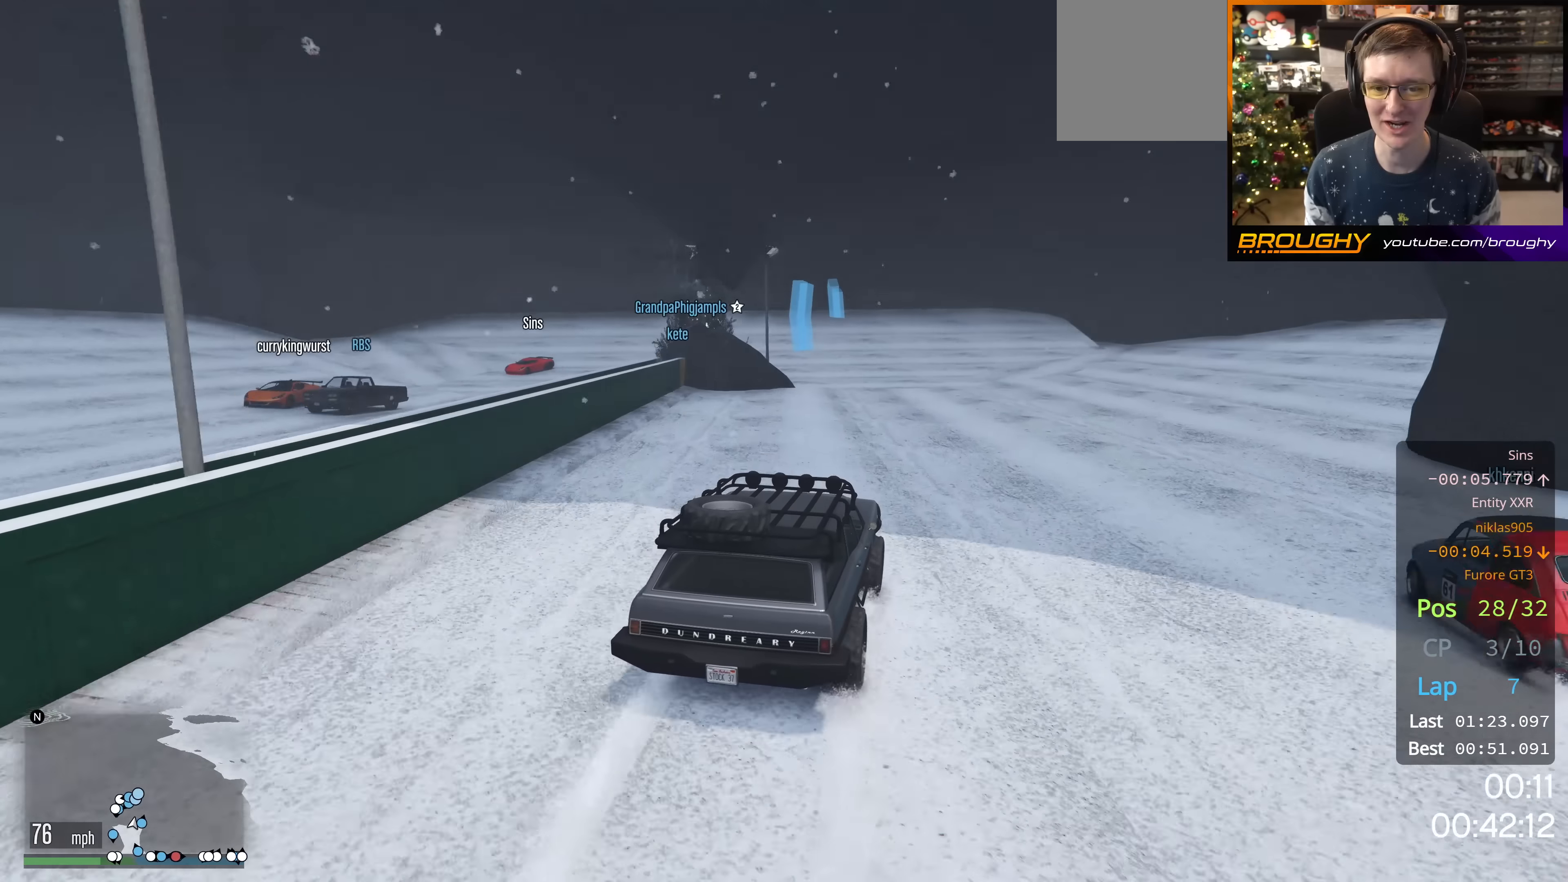
{"buttons": ["L2"], "left_stick": "up-left", "right_stick": "center", "events": [[133, "L2", "down"], [167, "R2", "up"], [217, "left_stick", "up-left"]]}
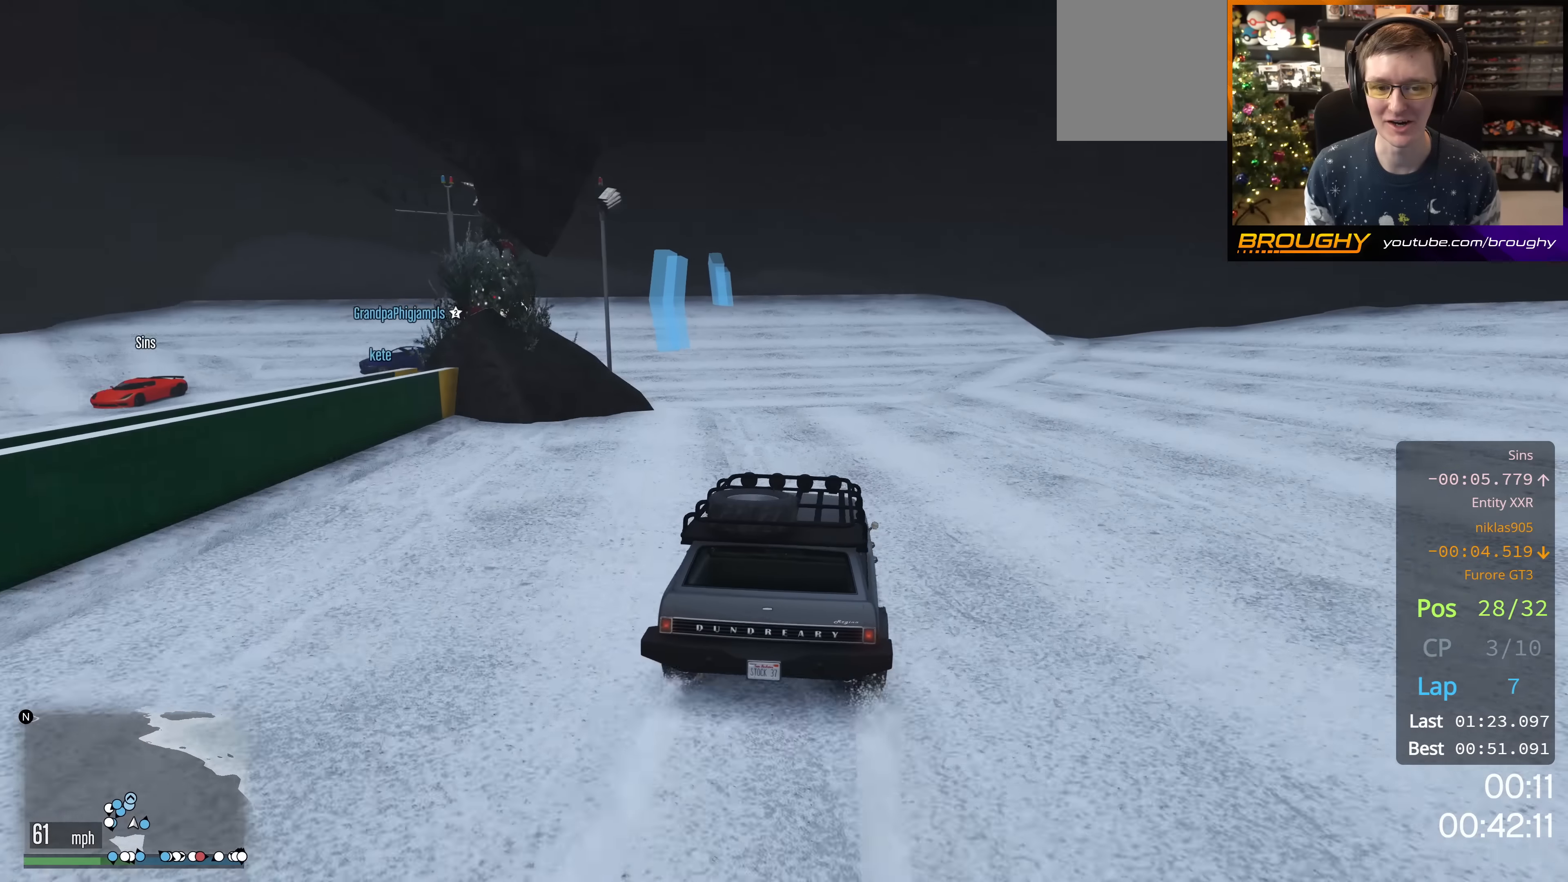
{"buttons": ["L2"], "left_stick": "up-left", "right_stick": "center", "events": []}
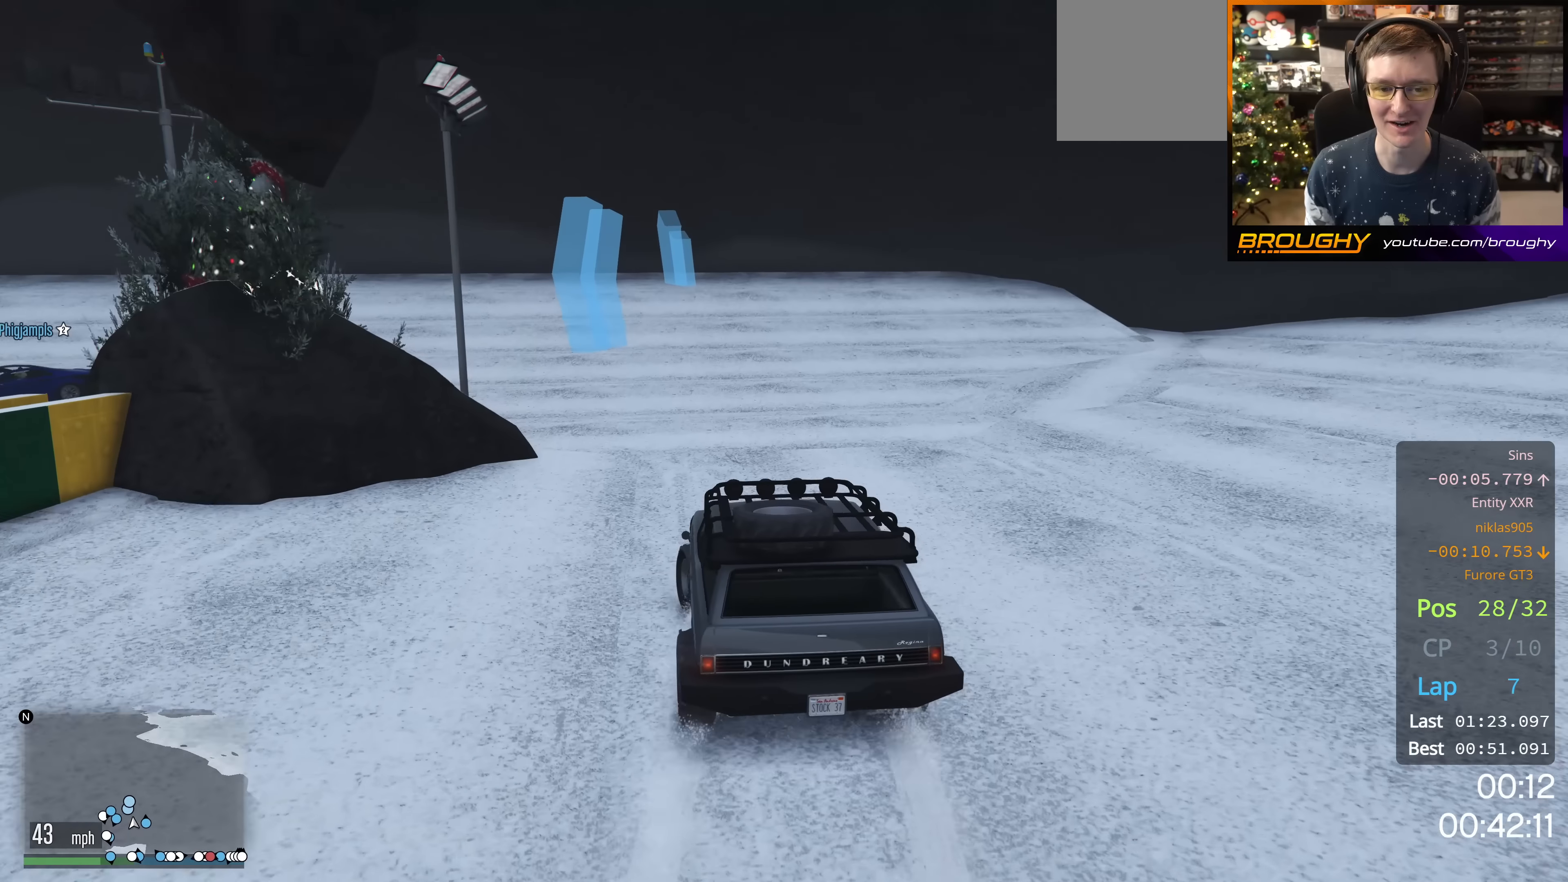
{"buttons": ["R2"], "left_stick": "up-left", "right_stick": "left", "events": [[33, "right_stick", "left"], [83, "L2", "up"], [467, "R2", "down"]]}
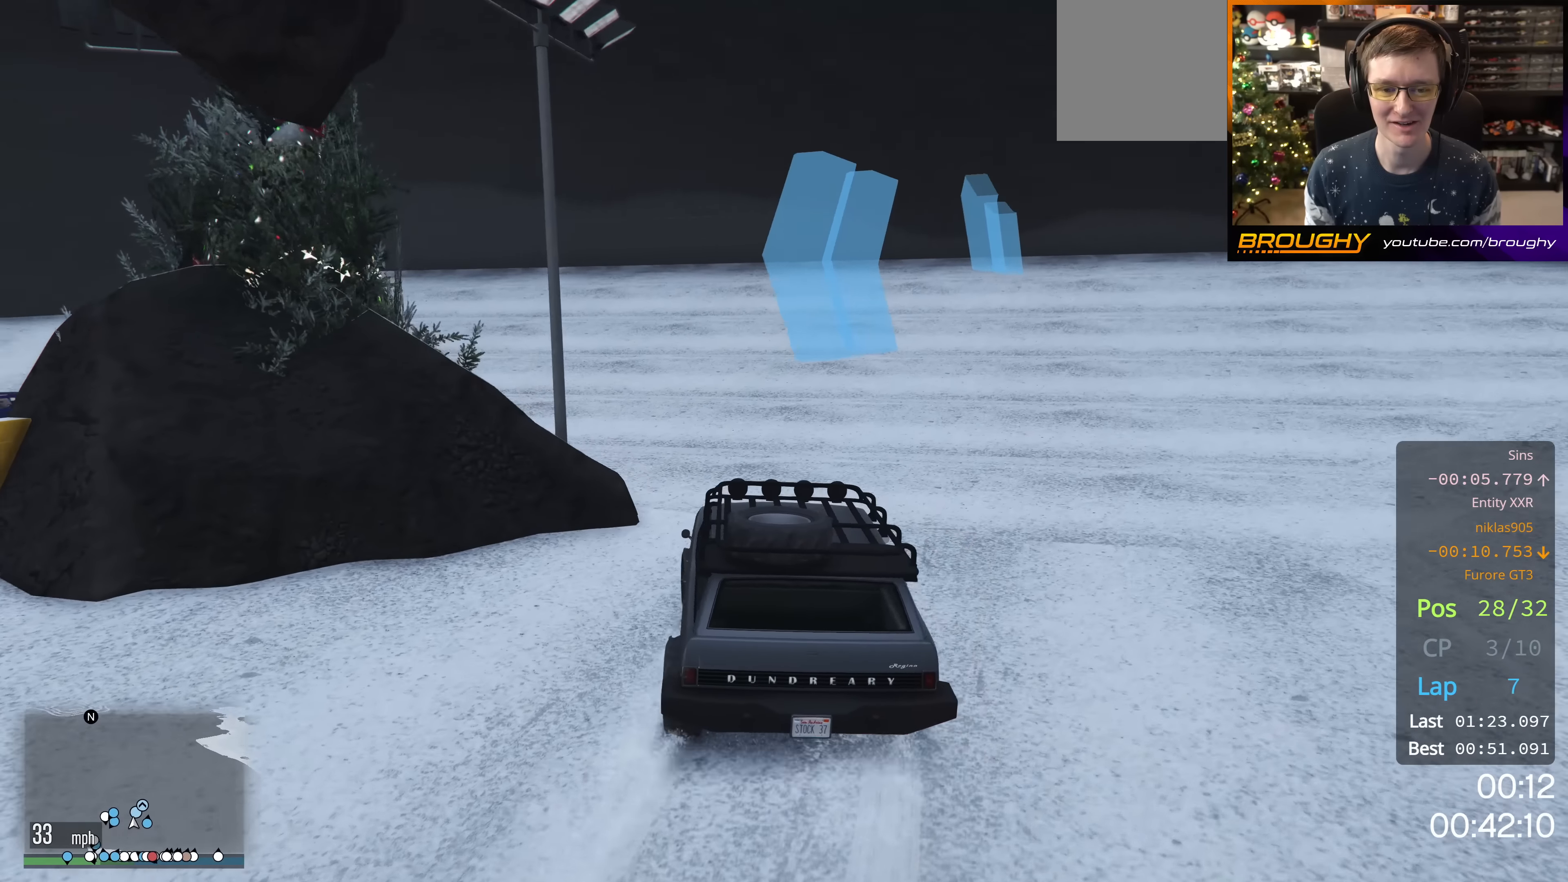
{"buttons": [], "left_stick": "up-left", "right_stick": "left", "events": [[167, "R2", "up"]]}
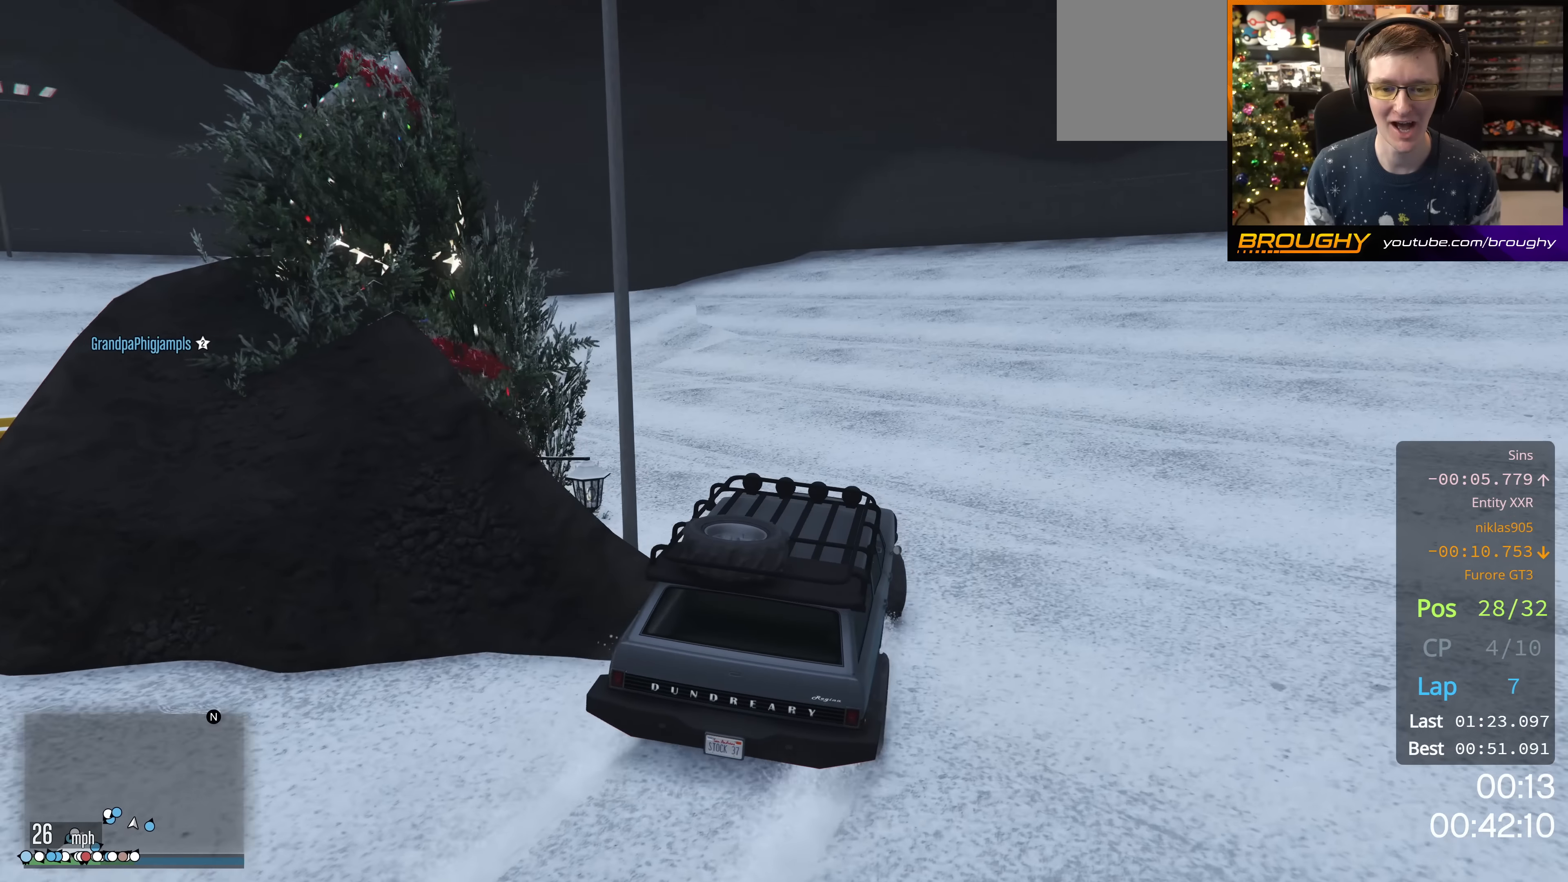
{"buttons": [], "left_stick": "up-left", "right_stick": "left", "events": [[217, "R2", "down"], [434, "R2", "up"]]}
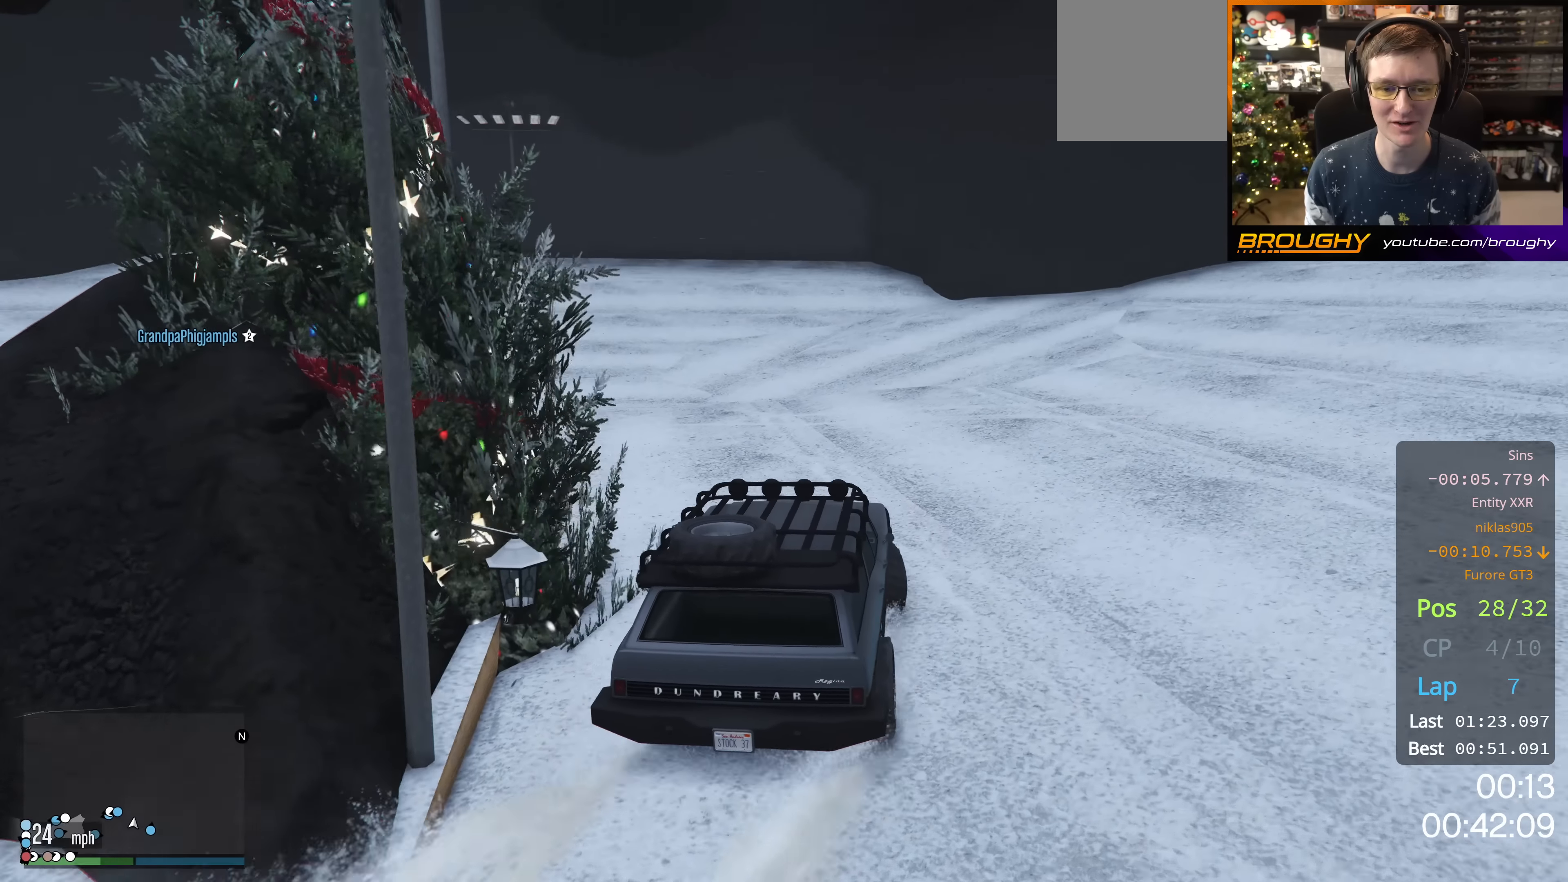
{"buttons": ["R2"], "left_stick": "up-left", "right_stick": "left", "events": [[67, "R2", "down"]]}
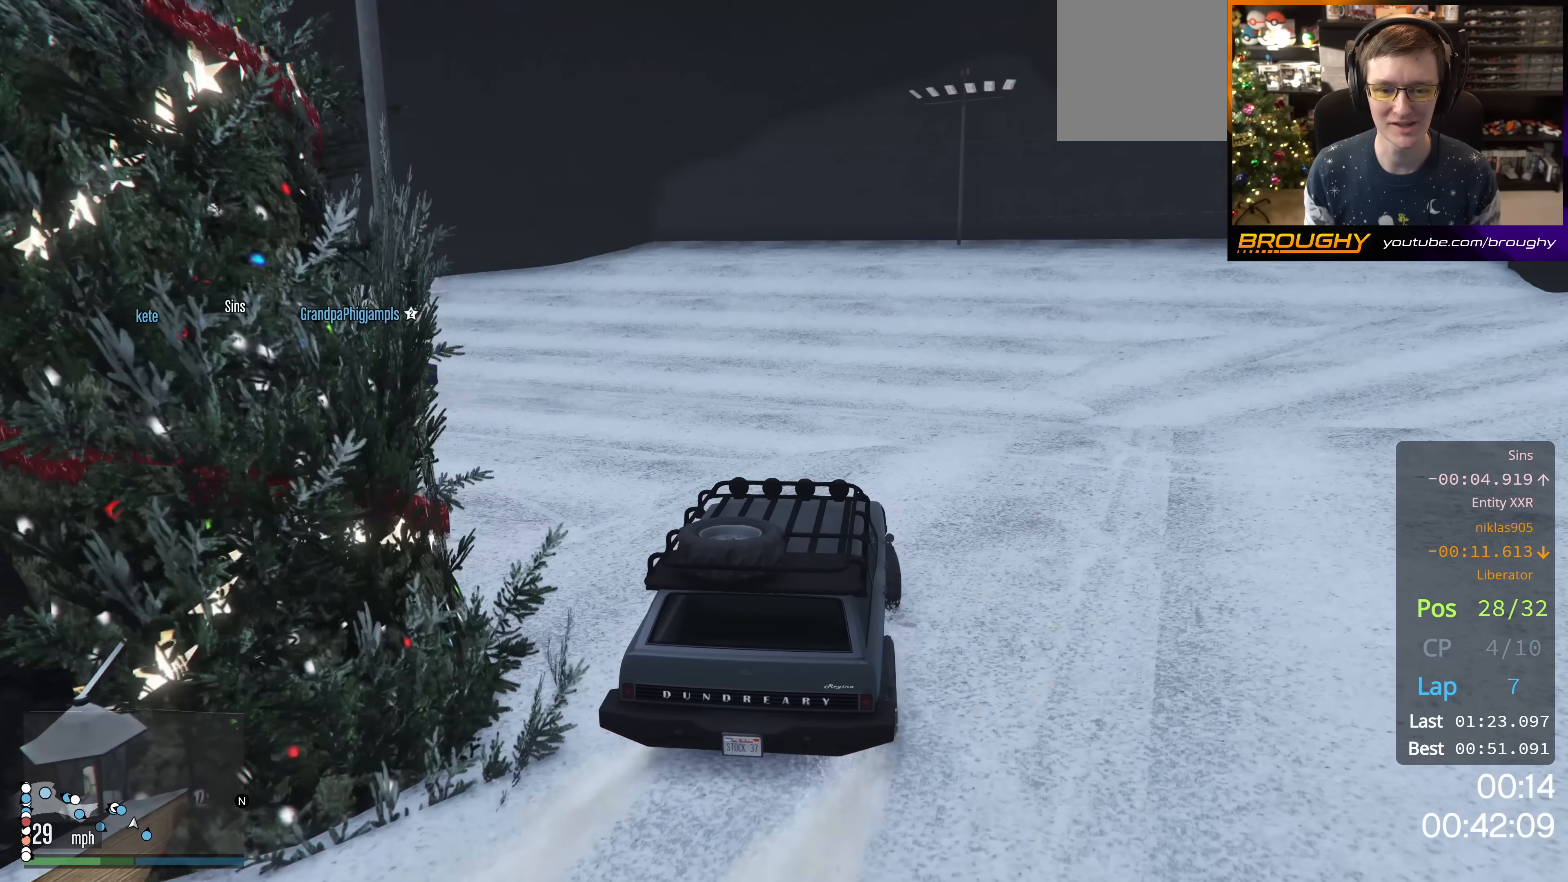
{"buttons": ["R2"], "left_stick": "up-left", "right_stick": "left", "events": []}
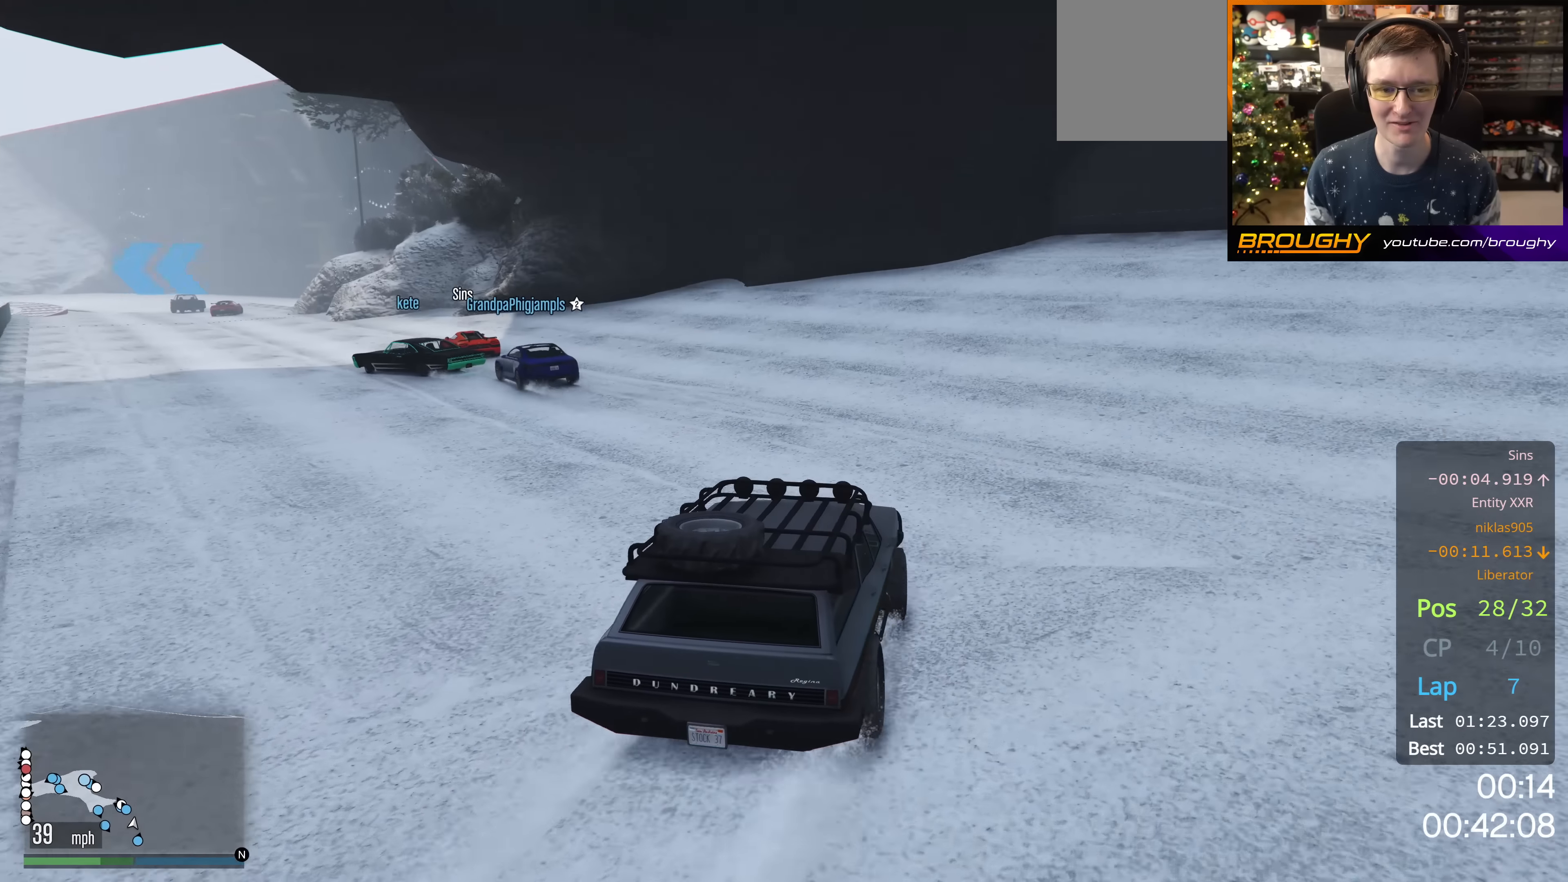
{"buttons": ["R2"], "left_stick": "up-left", "right_stick": "left", "events": []}
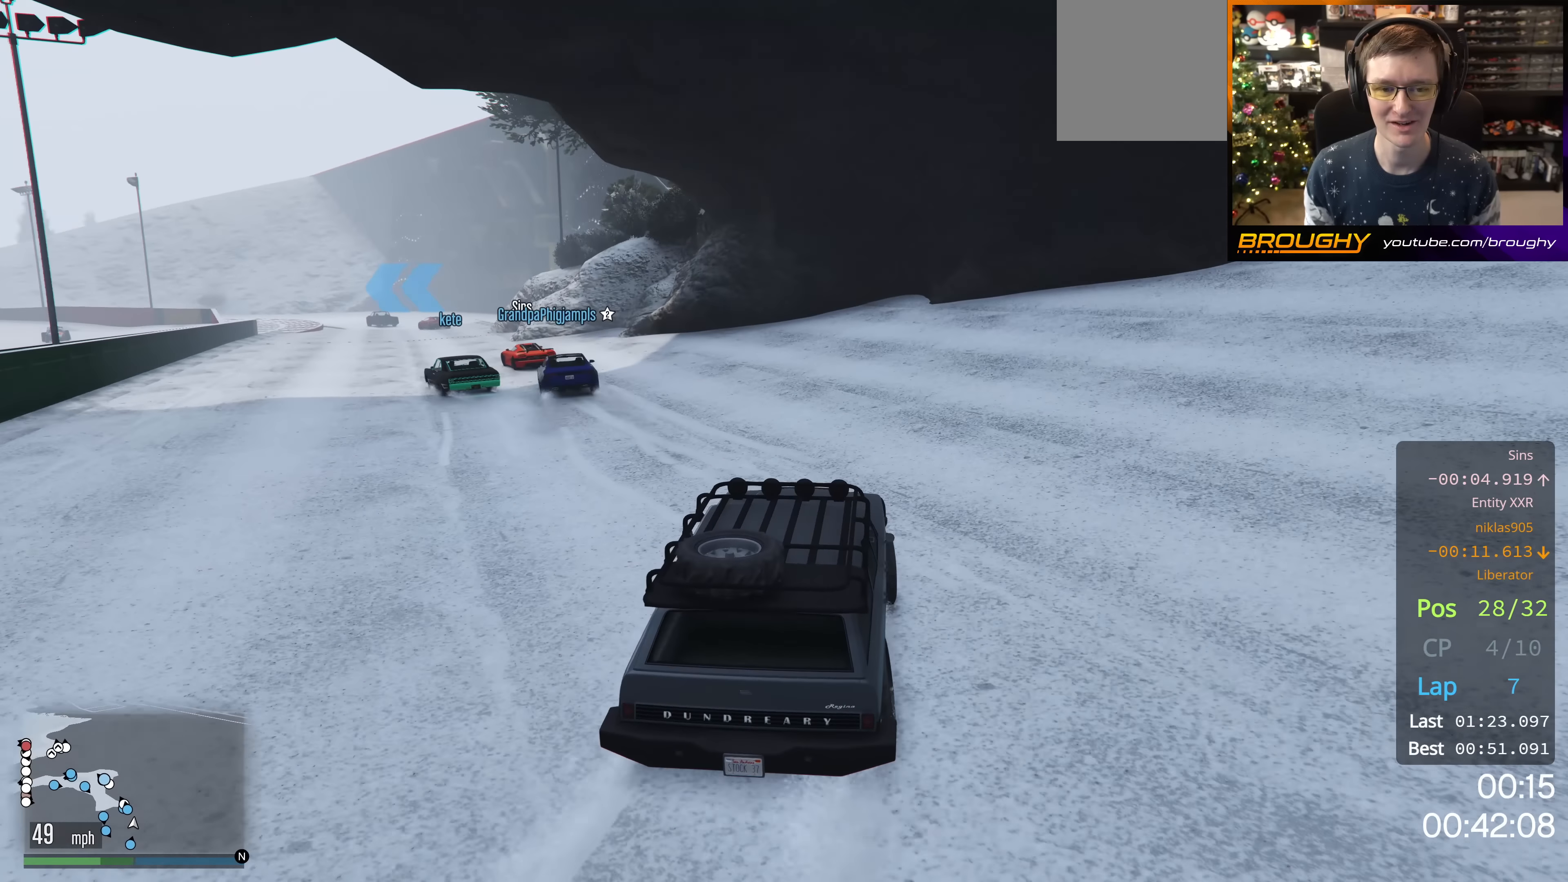
{"buttons": ["R2"], "left_stick": "up-left", "right_stick": "center", "events": [[417, "right_stick", "center"]]}
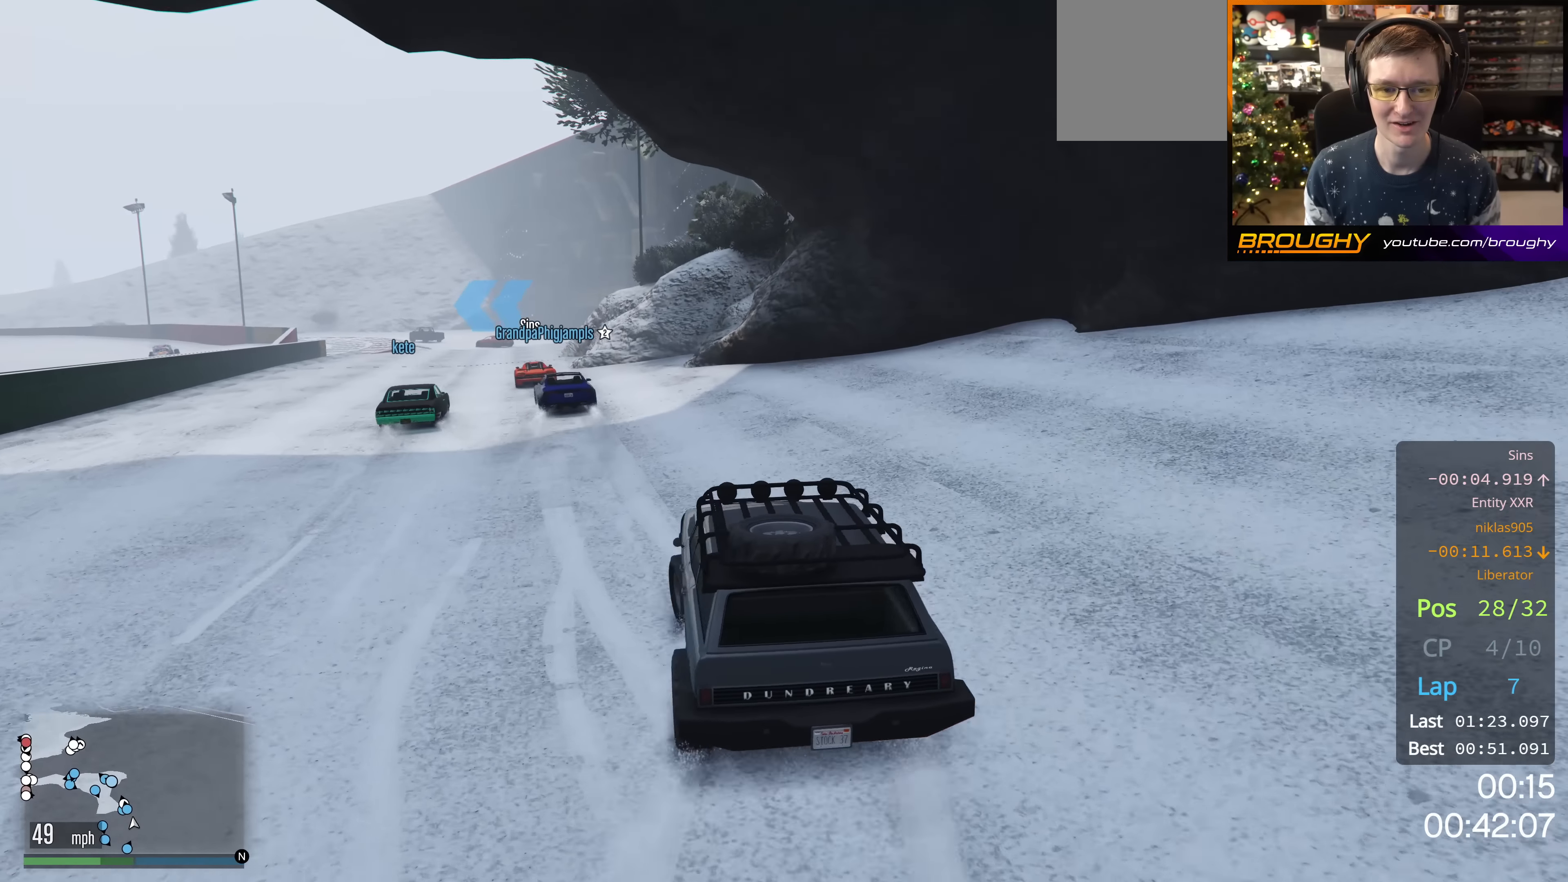
{"buttons": ["R2"], "left_stick": "center", "right_stick": "center", "events": [[83, "left_stick", "center"]]}
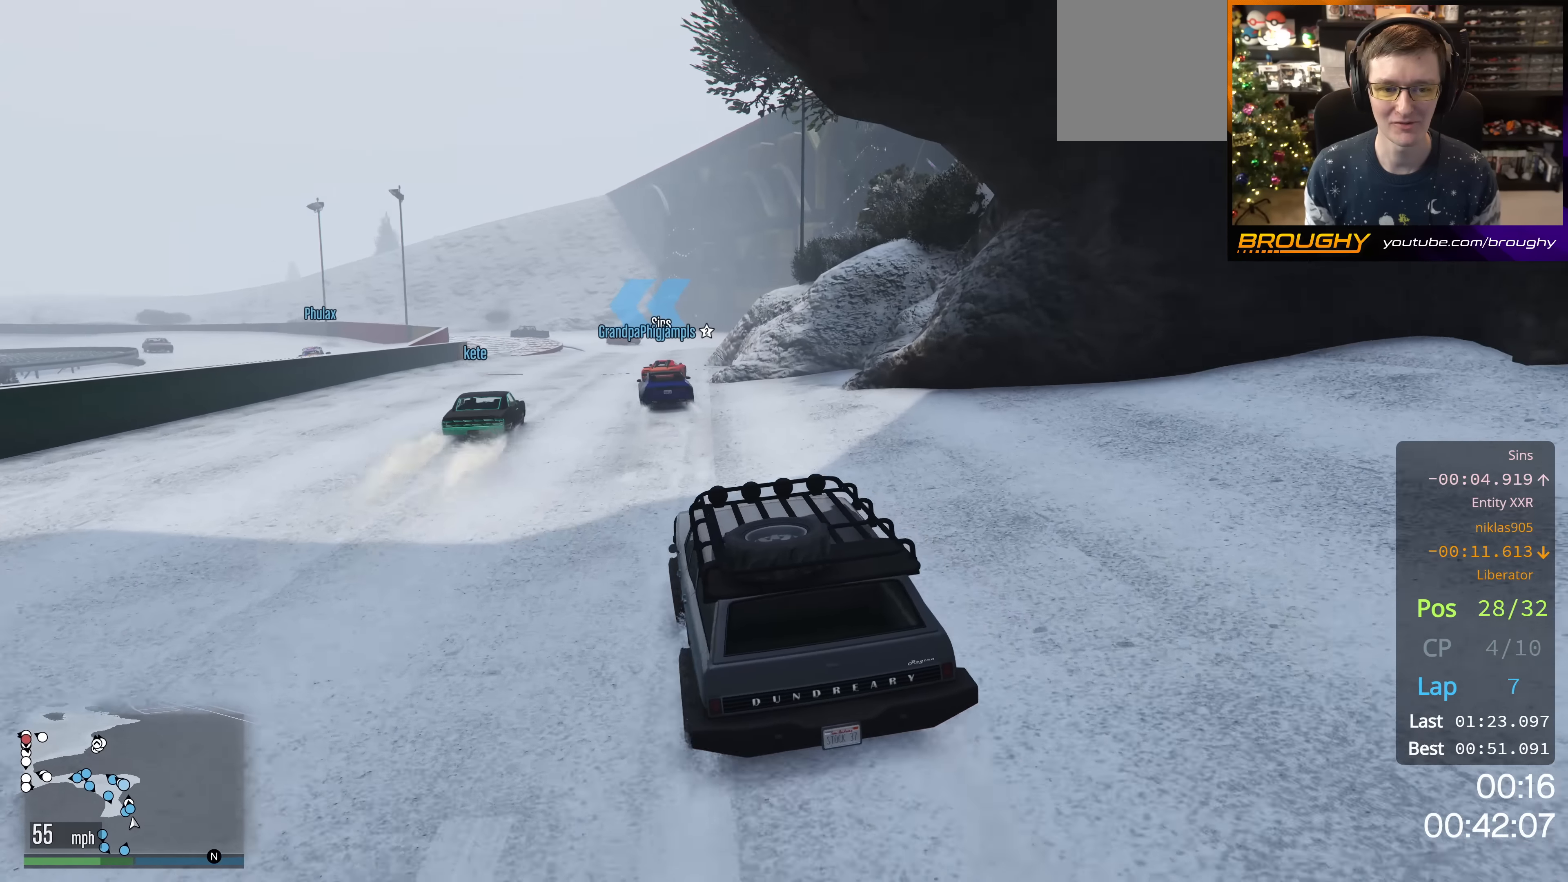
{"buttons": ["R2"], "left_stick": "center", "right_stick": "center", "events": [[100, "left_stick", "up-left"], [250, "left_stick", "center"]]}
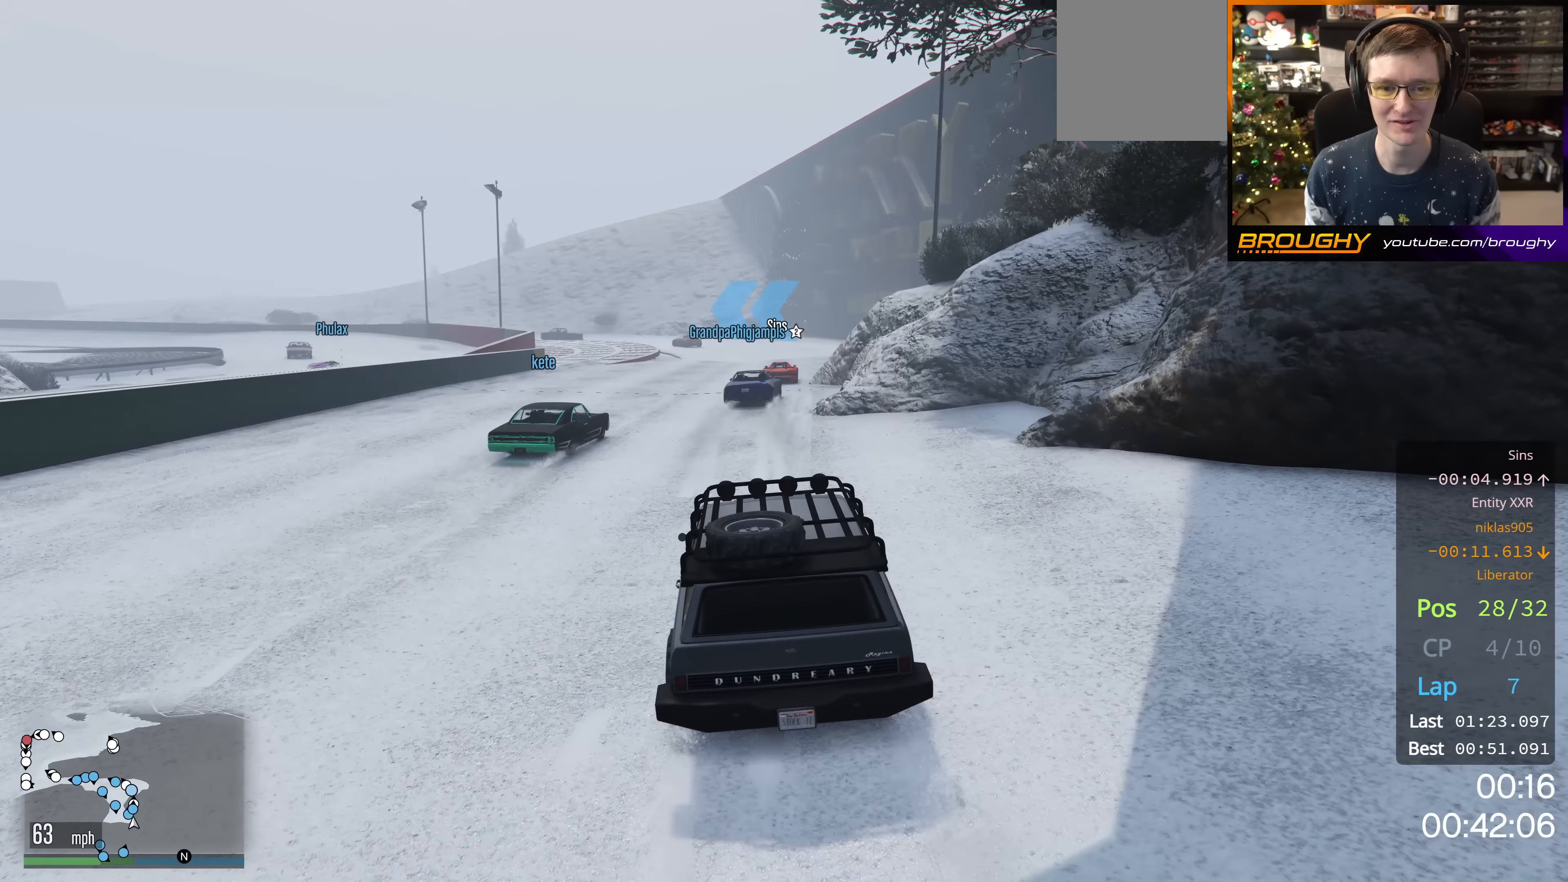
{"buttons": ["R2"], "left_stick": "center", "right_stick": "center", "events": [[134, "left_stick", "right"], [301, "left_stick", "center"]]}
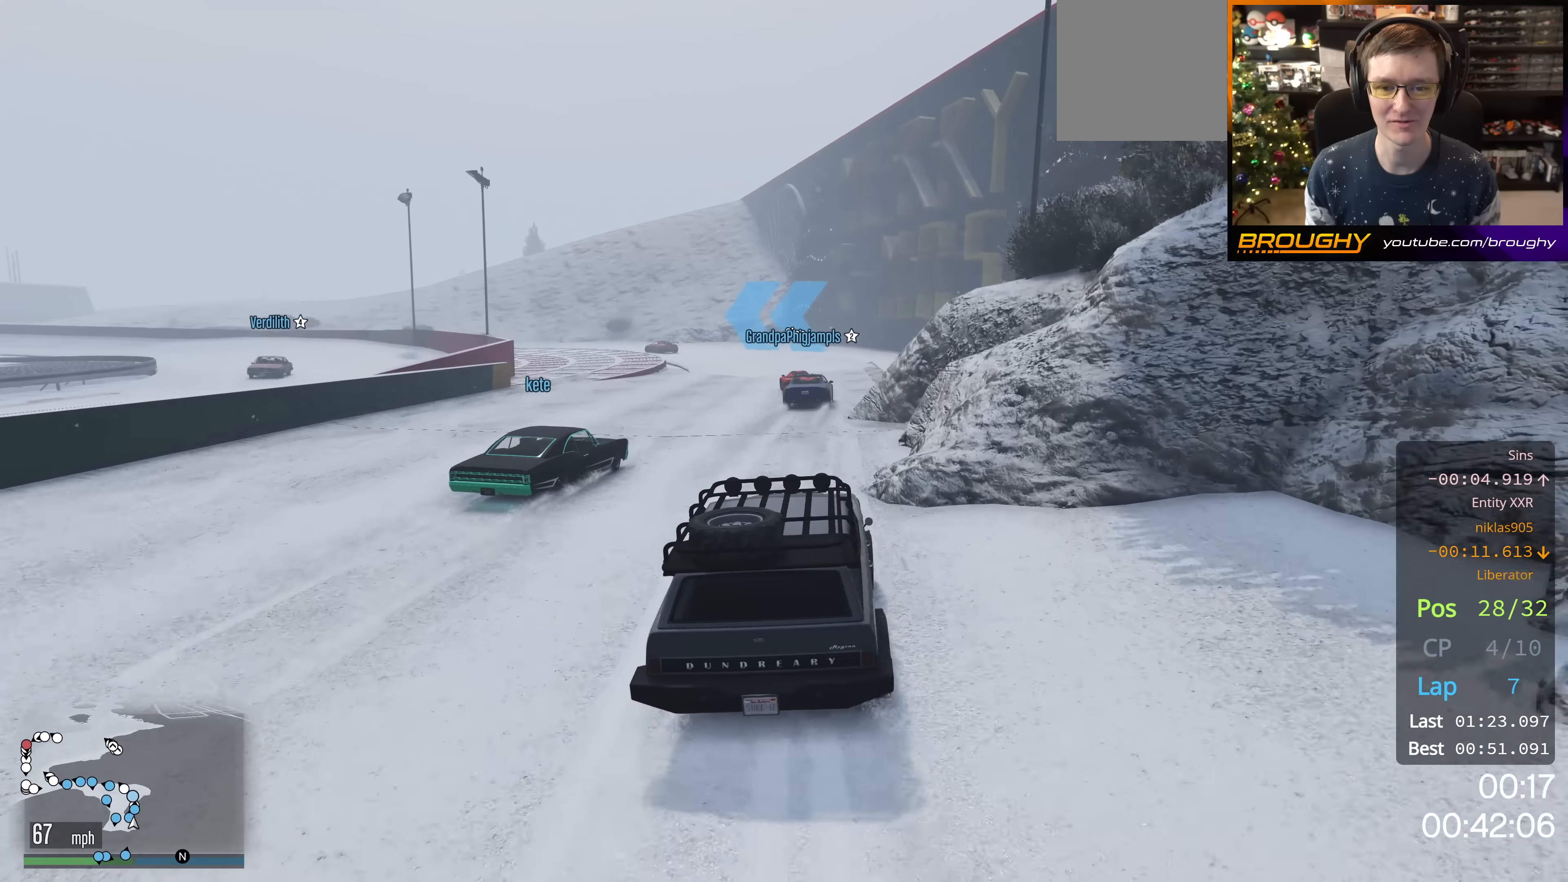
{"buttons": ["R2"], "left_stick": "center", "right_stick": "center", "events": [[200, "left_stick", "right"], [300, "left_stick", "center"]]}
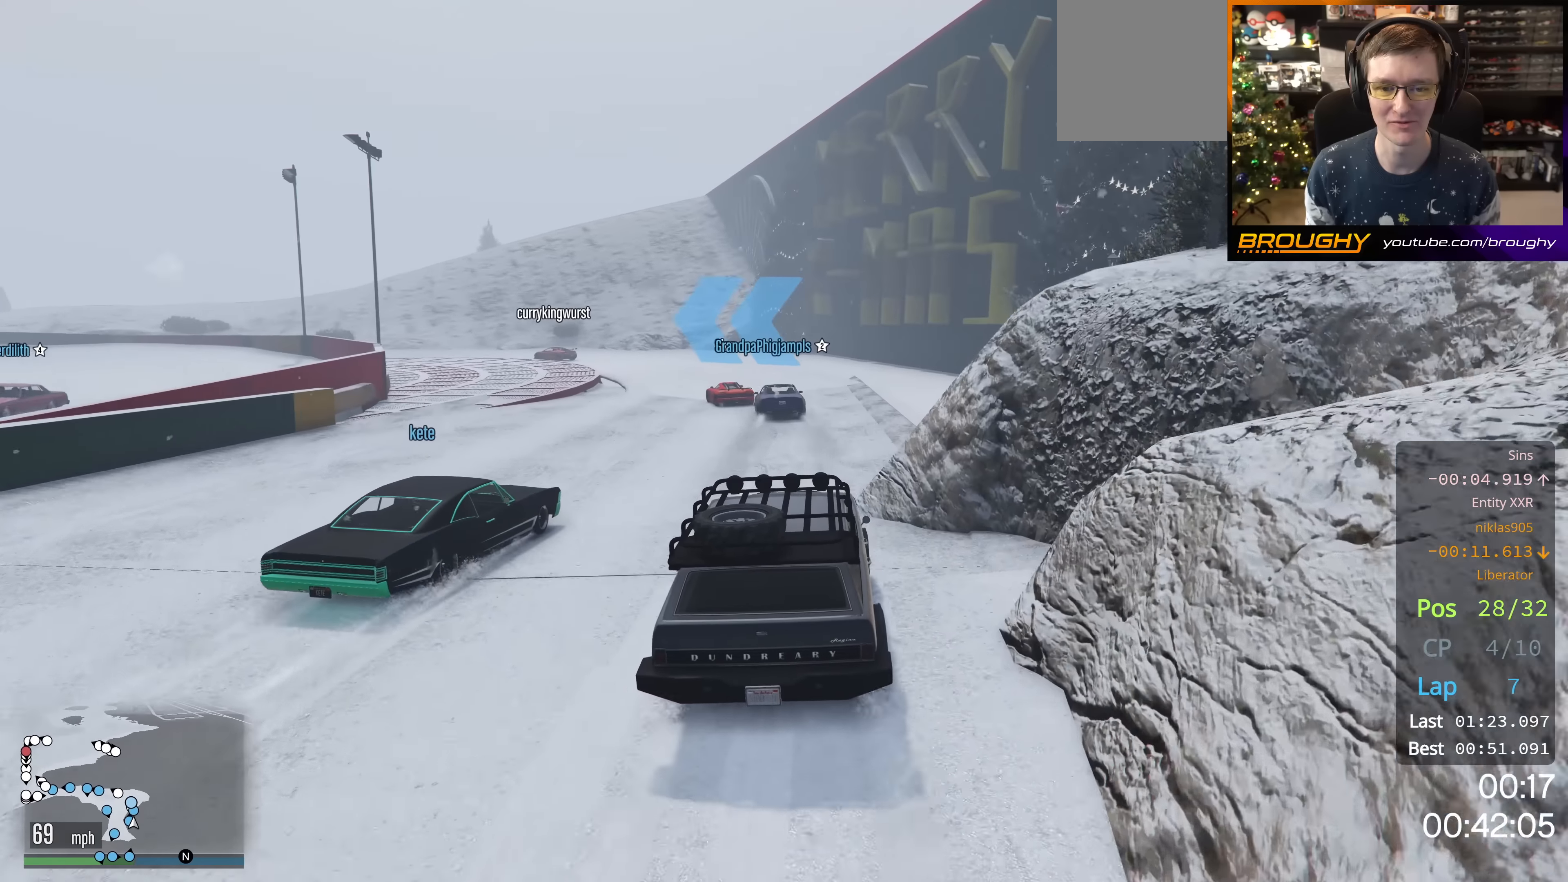
{"buttons": [], "left_stick": "up-left", "right_stick": "center", "events": [[234, "left_stick", "up-left"], [434, "R2", "up"]]}
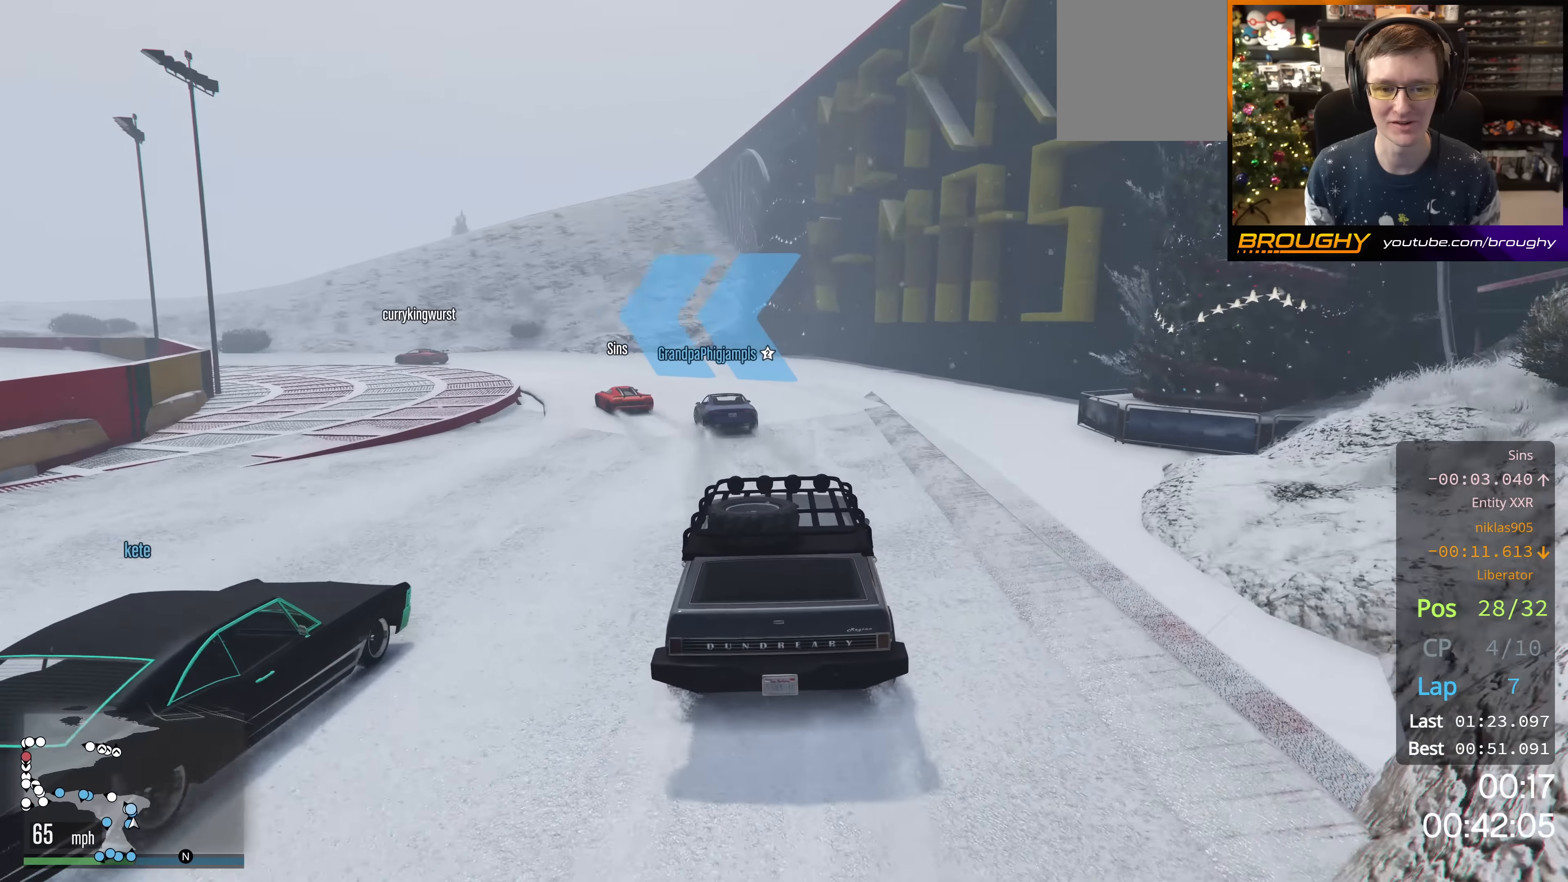
{"buttons": ["L2"], "left_stick": "up-left", "right_stick": "down-left", "events": [[300, "right_stick", "down-left"], [333, "left_stick", "center"], [417, "left_stick", "up-left"], [484, "L2", "down"]]}
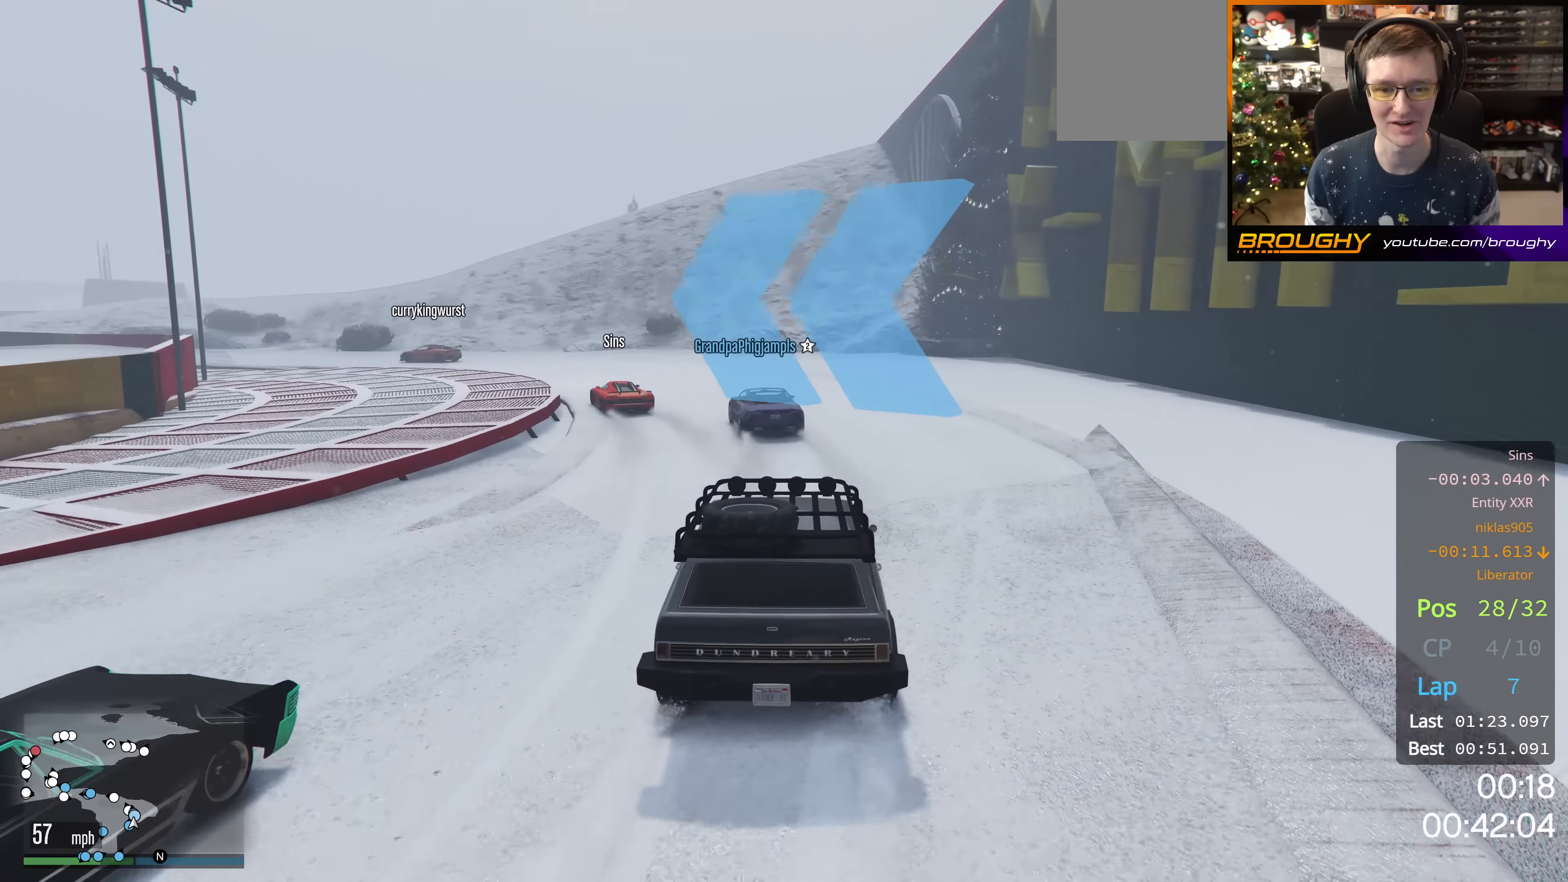
{"buttons": ["R2"], "left_stick": "up-left", "right_stick": "left", "events": [[100, "L2", "up"], [351, "R2", "down"], [417, "right_stick", "left"]]}
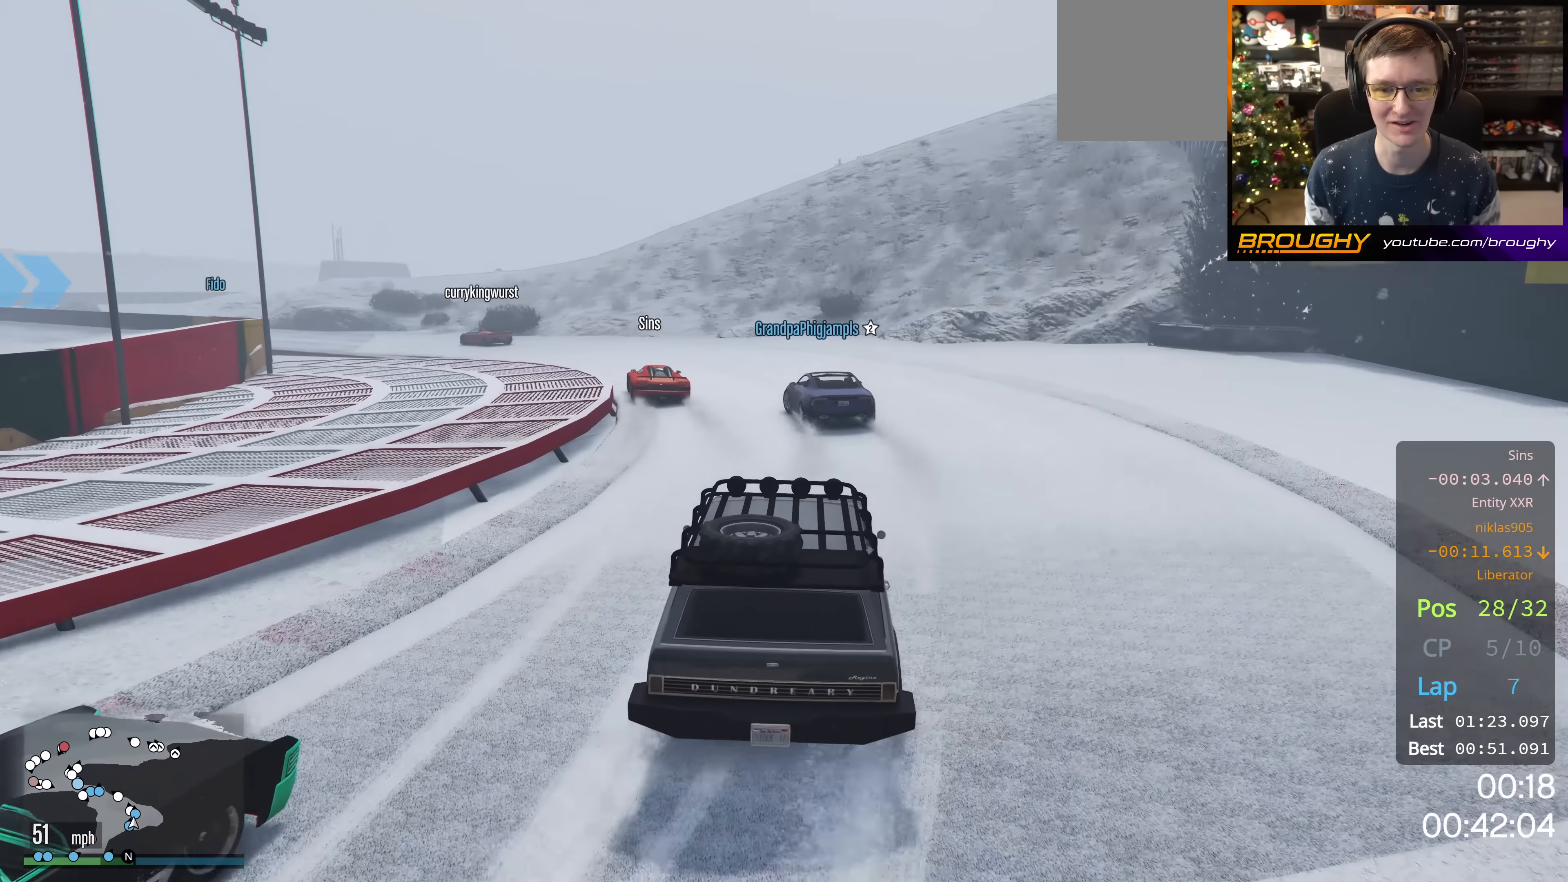
{"buttons": [], "left_stick": "up-left", "right_stick": "down-left", "events": [[150, "right_stick", "down-left"], [317, "left_stick", "center"], [384, "left_stick", "up-left"], [434, "R2", "up"]]}
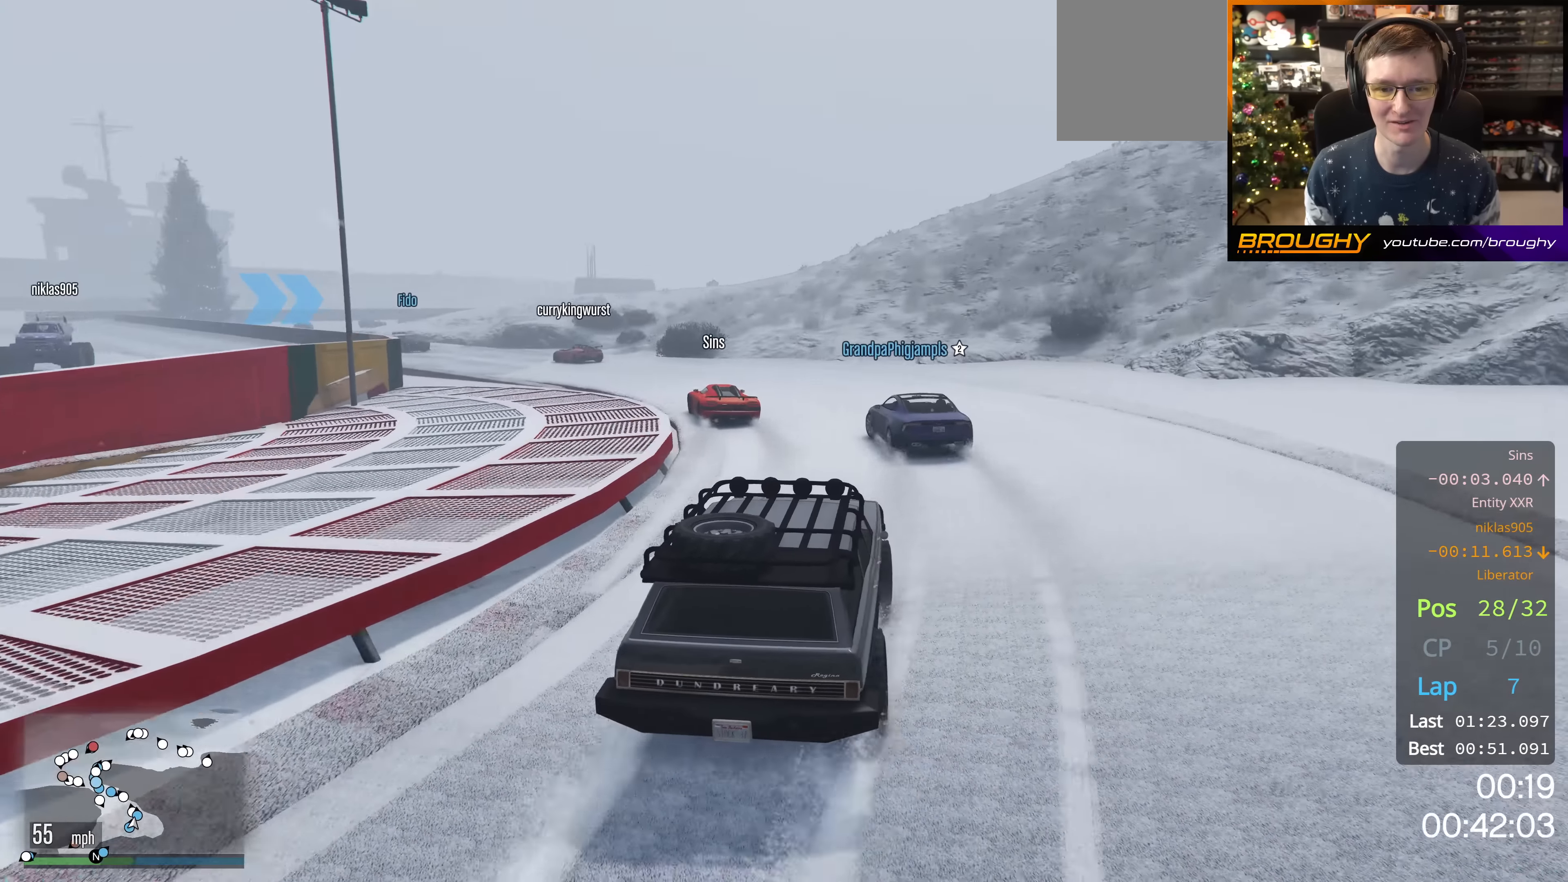
{"buttons": ["R2"], "left_stick": "up-left", "right_stick": "down-left", "events": [[267, "R2", "down"], [383, "left_stick", "center"], [450, "left_stick", "up-left"]]}
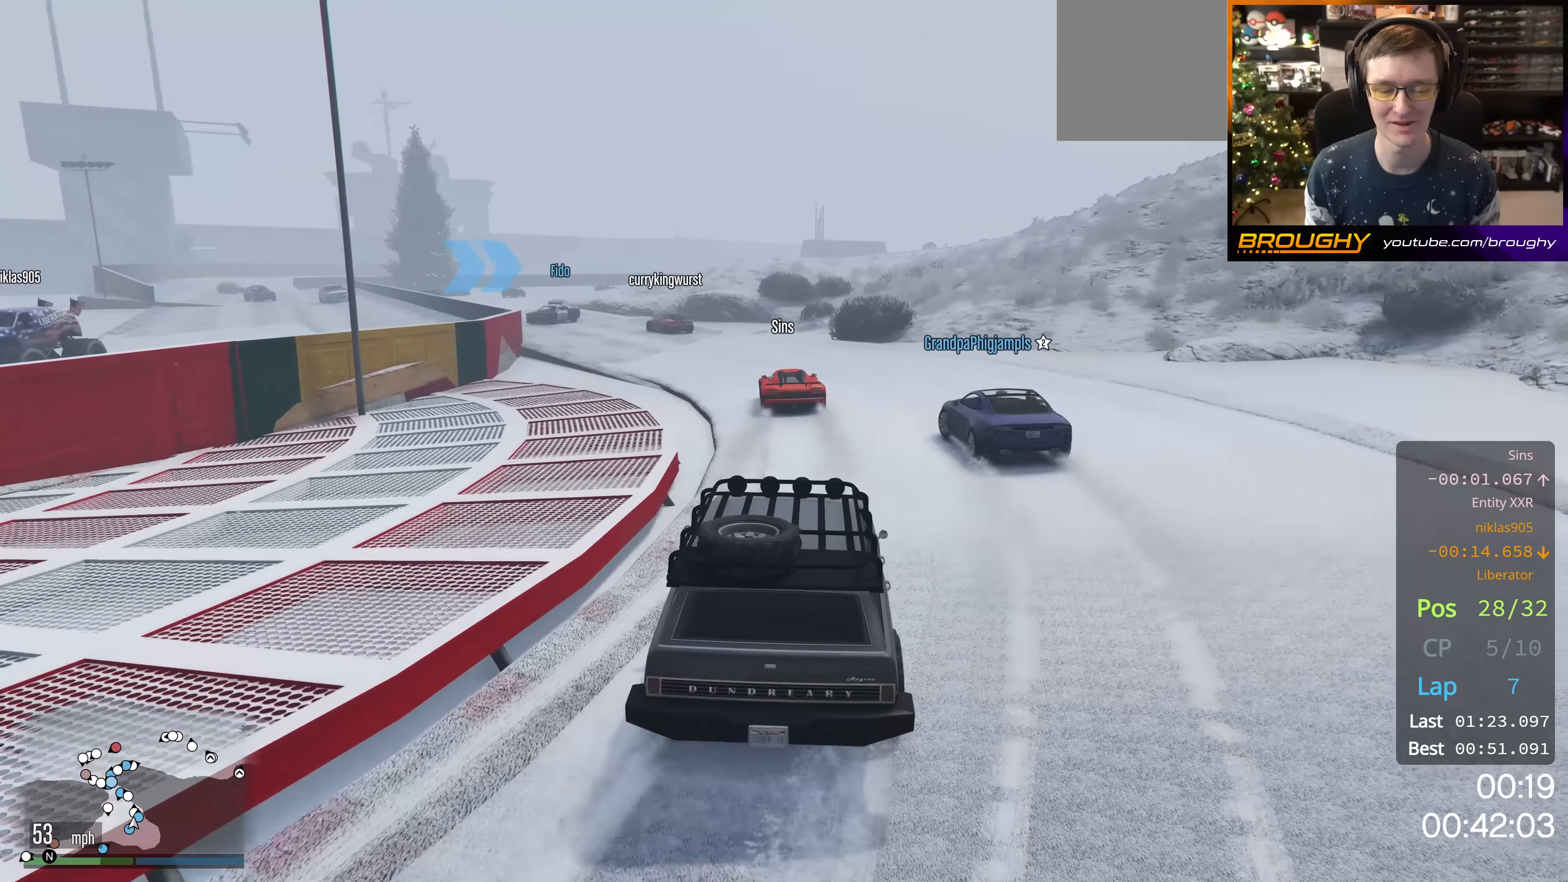
{"buttons": ["R2"], "left_stick": "center", "right_stick": "down-left", "events": [[200, "left_stick", "center"], [334, "left_stick", "up-left"], [501, "left_stick", "center"]]}
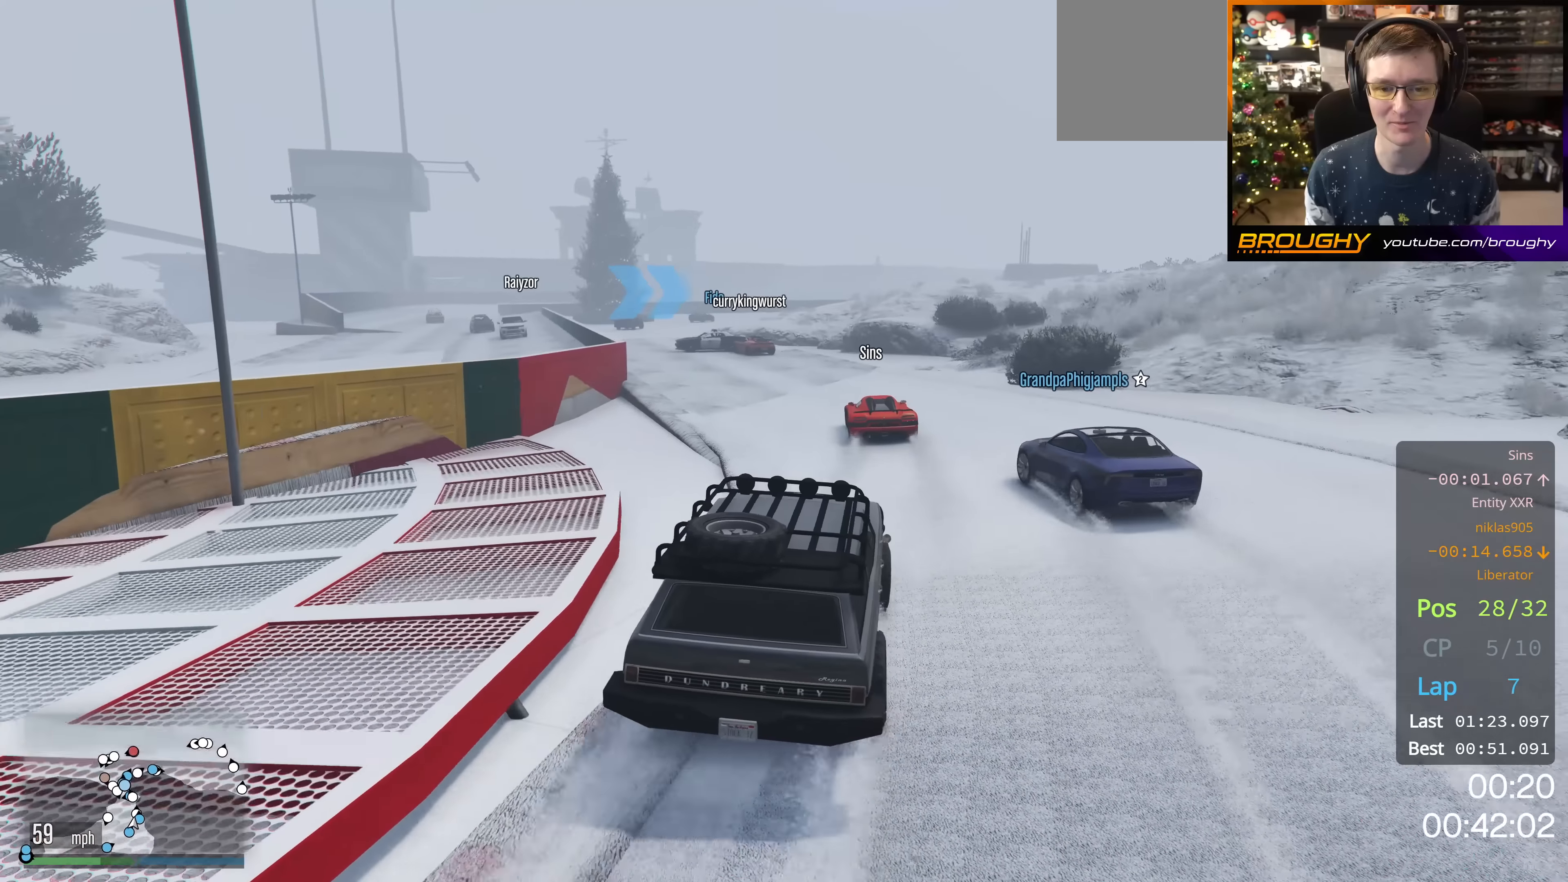
{"buttons": ["R2"], "left_stick": "up-left", "right_stick": "down-left", "events": [[100, "left_stick", "up-left"]]}
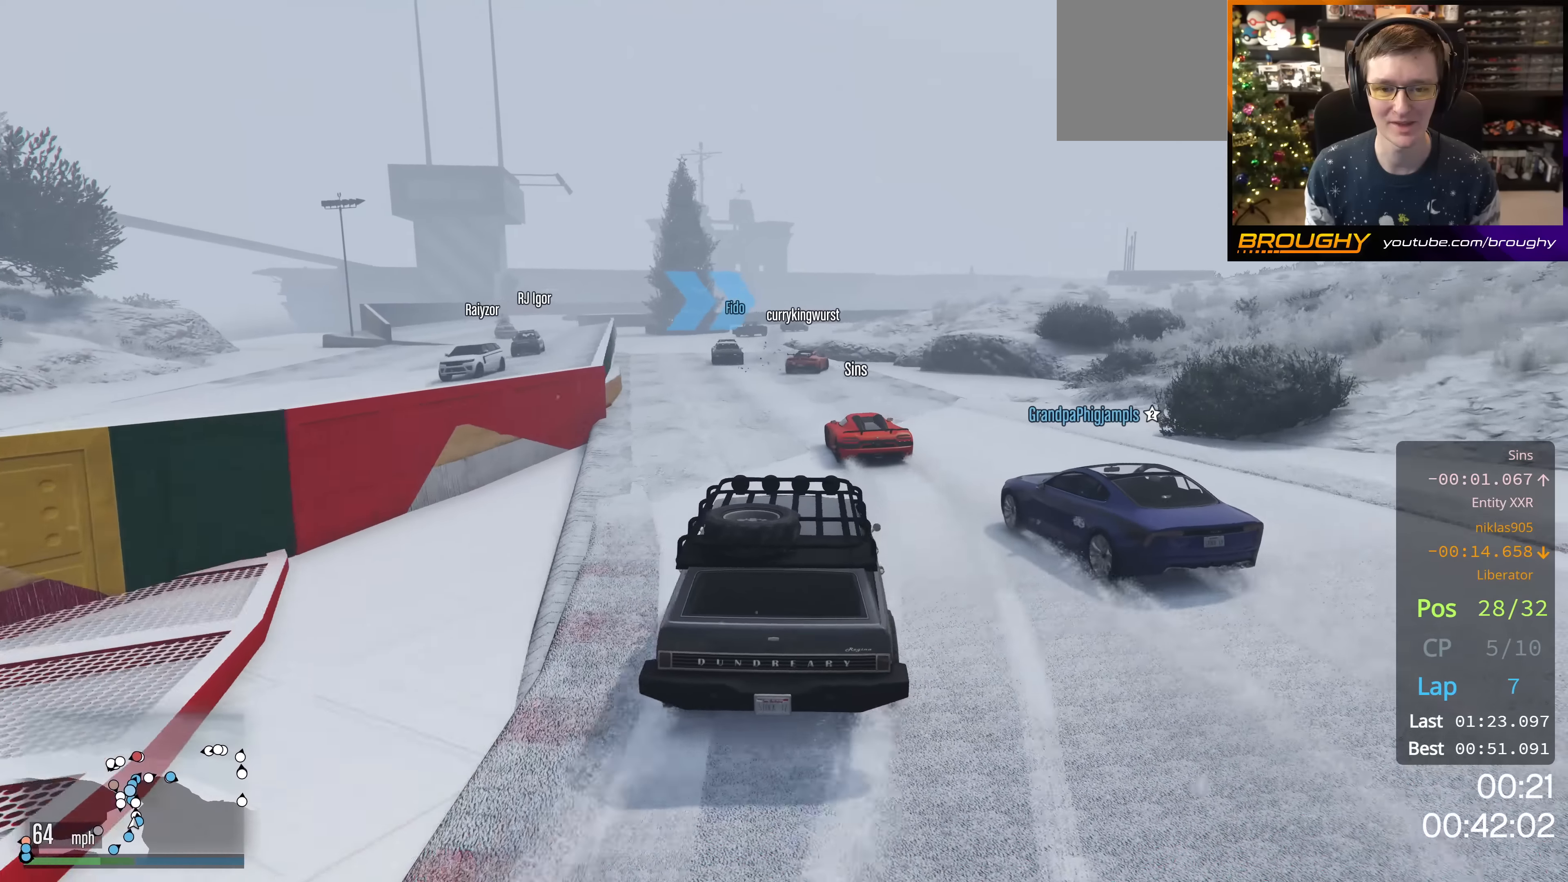
{"buttons": [], "left_stick": "up-left", "right_stick": "down-left", "events": [[117, "R2", "up"], [334, "left_stick", "center"], [401, "left_stick", "up-left"]]}
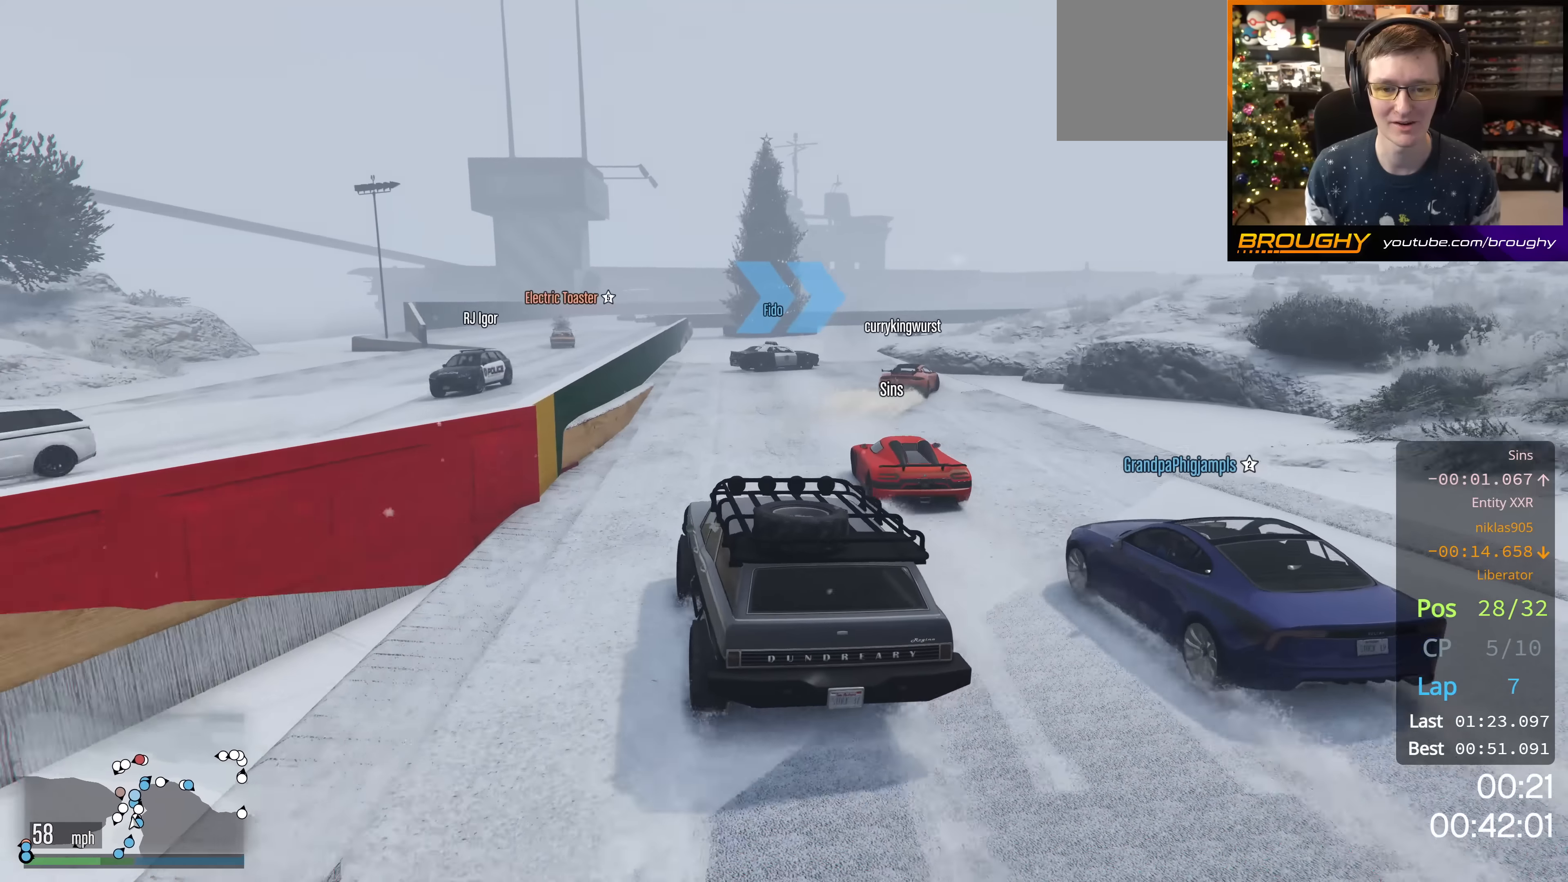
{"buttons": ["R2"], "left_stick": "center", "right_stick": "down-left", "events": [[33, "left_stick", "center"], [83, "R2", "down"], [150, "left_stick", "right"], [417, "left_stick", "center"]]}
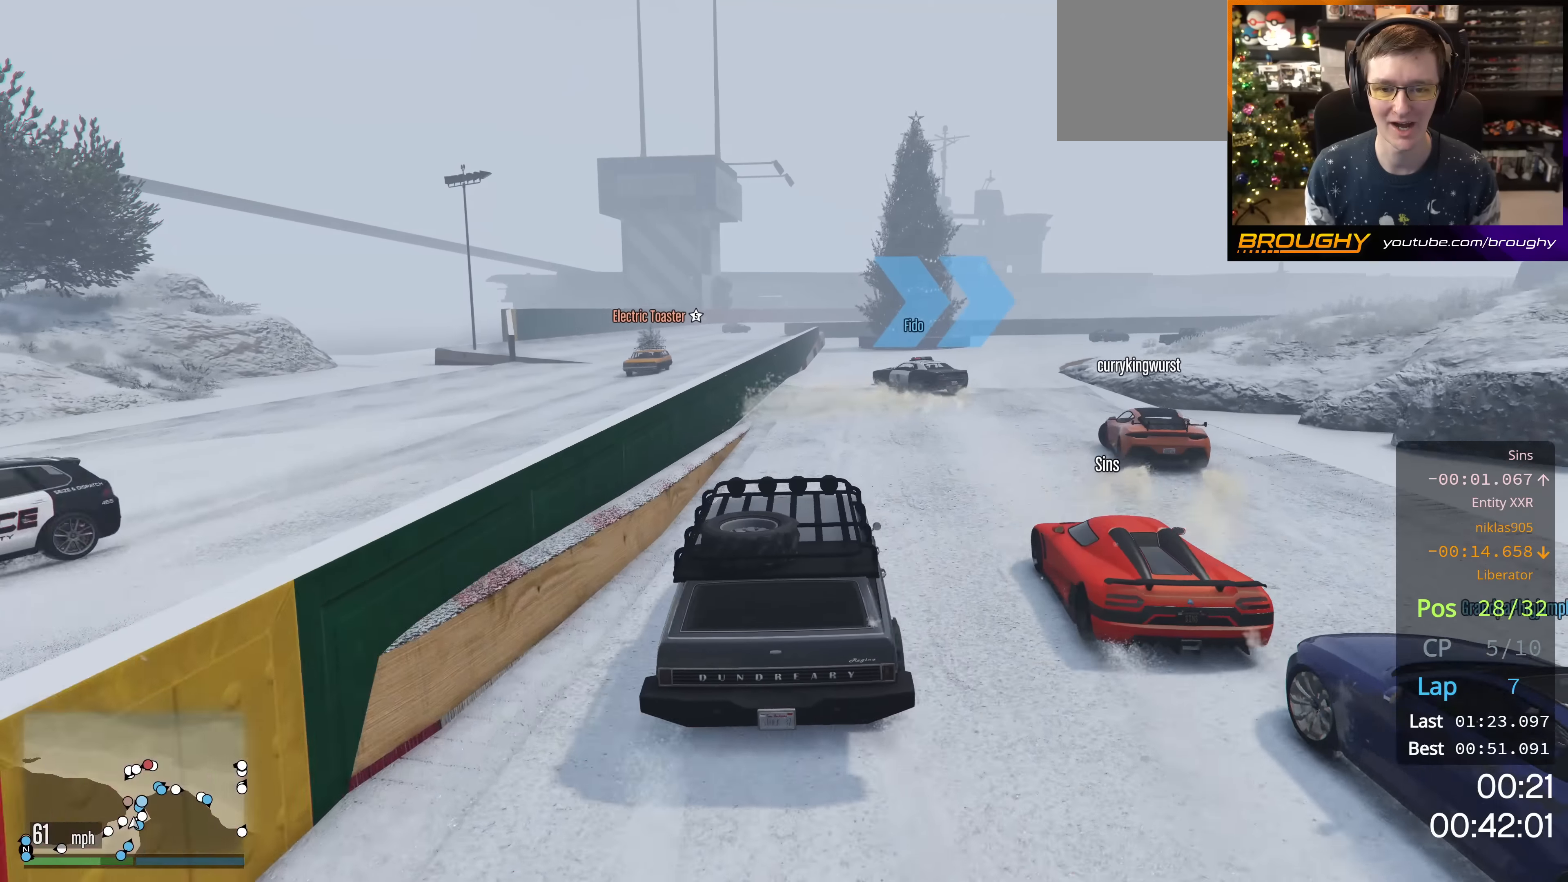
{"buttons": [], "left_stick": "center", "right_stick": "down-left", "events": [[267, "left_stick", "left"], [334, "R2", "up"], [451, "left_stick", "center"]]}
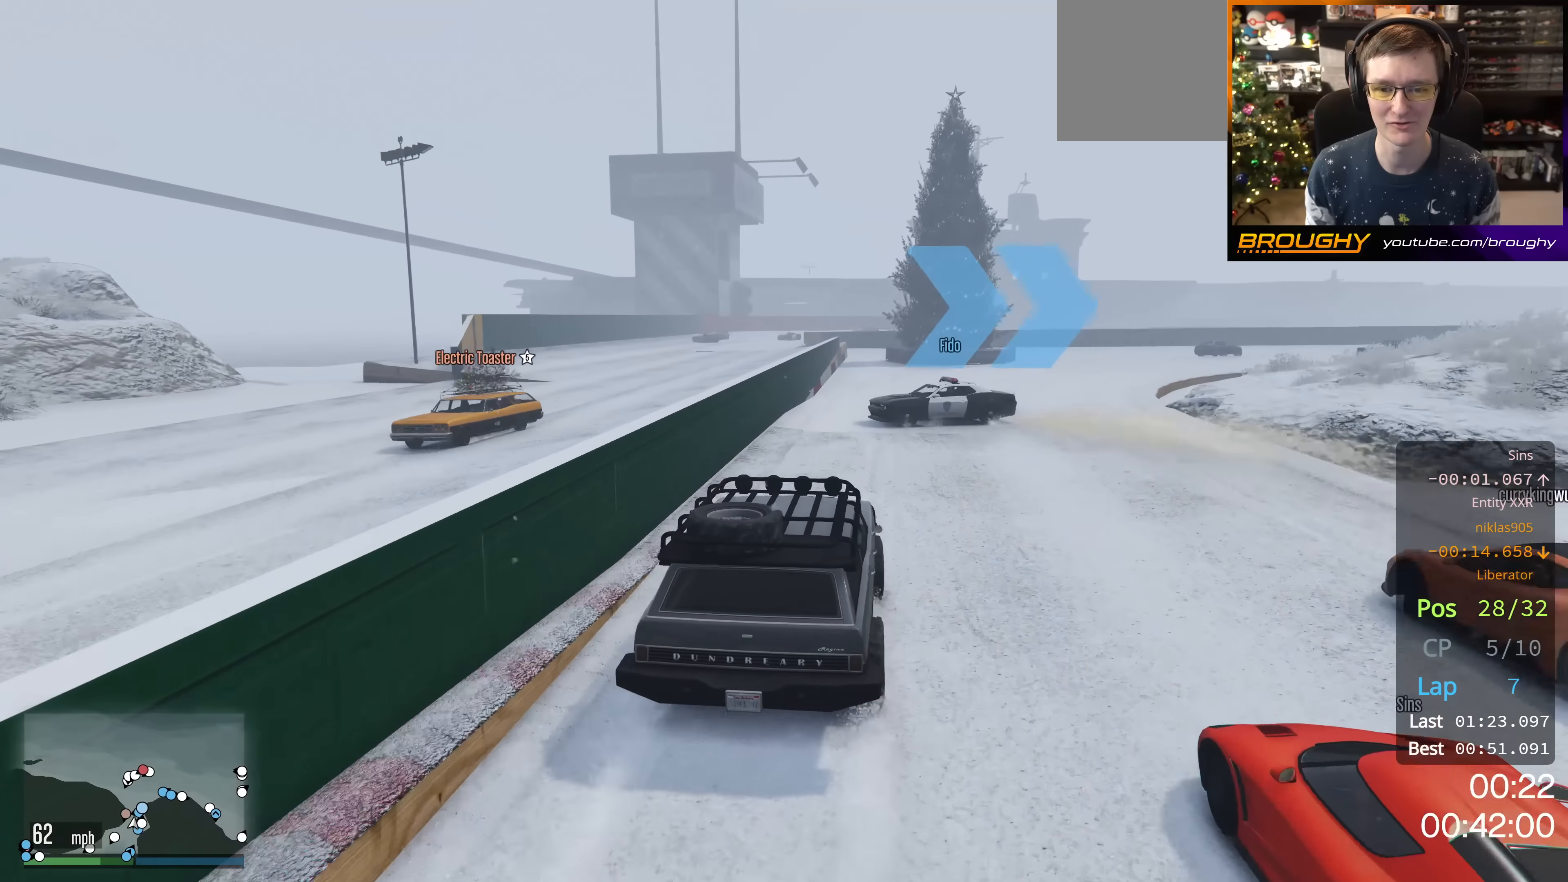
{"buttons": ["R2"], "left_stick": "center", "right_stick": "down-left", "events": [[83, "left_stick", "right"], [100, "L2", "down"], [267, "left_stick", "left"], [300, "L2", "up"], [450, "left_stick", "center"], [500, "R2", "down"]]}
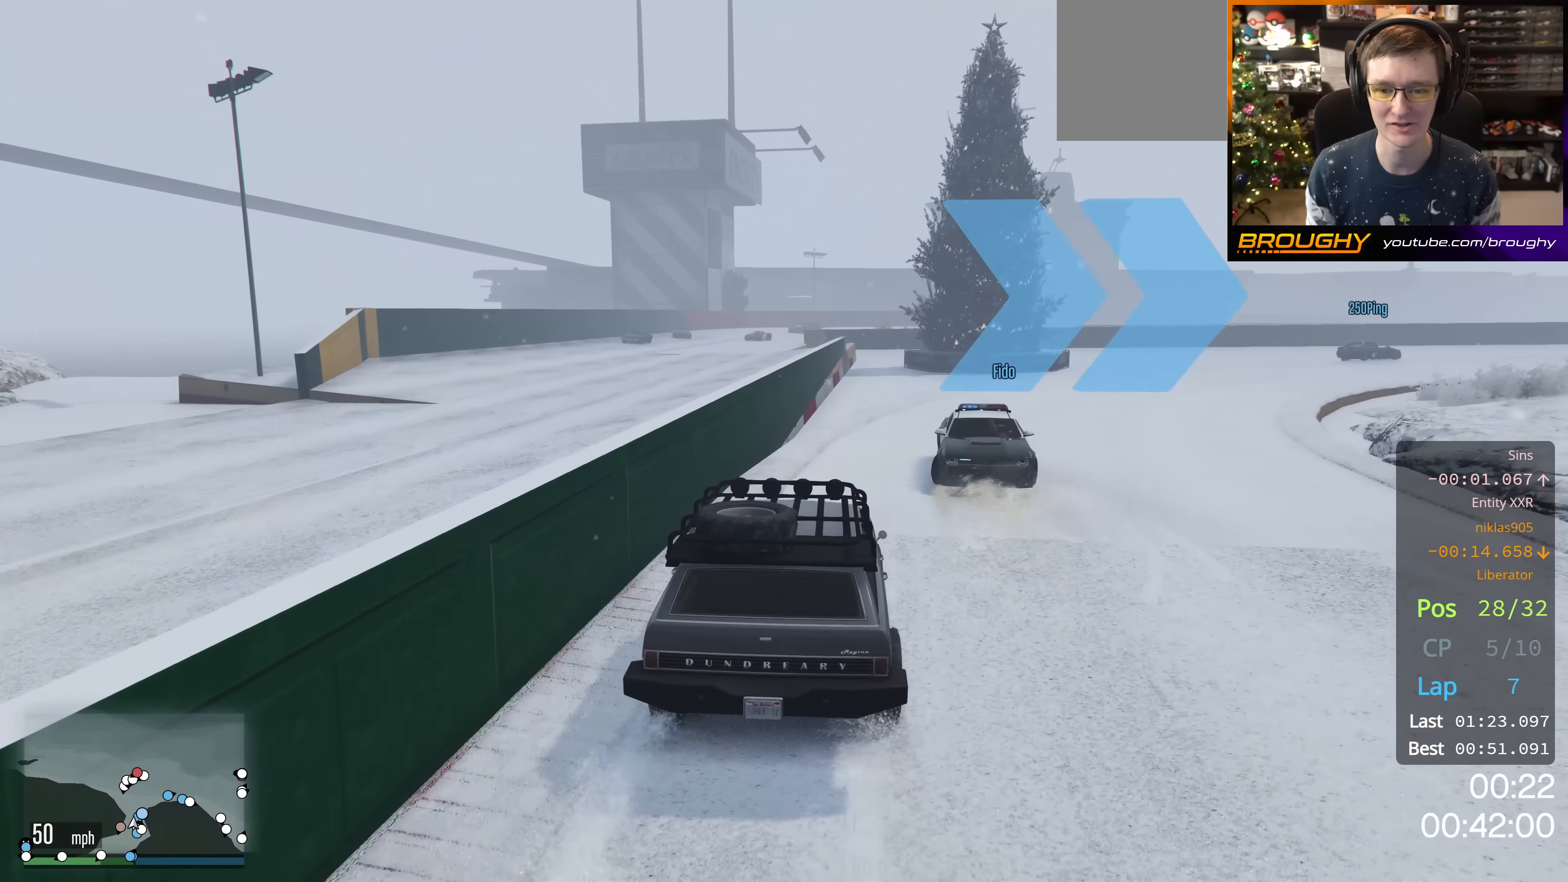
{"buttons": [], "left_stick": "right", "right_stick": "down-left", "events": [[50, "left_stick", "right"], [217, "R2", "up"], [267, "left_stick", "center"], [434, "left_stick", "right"]]}